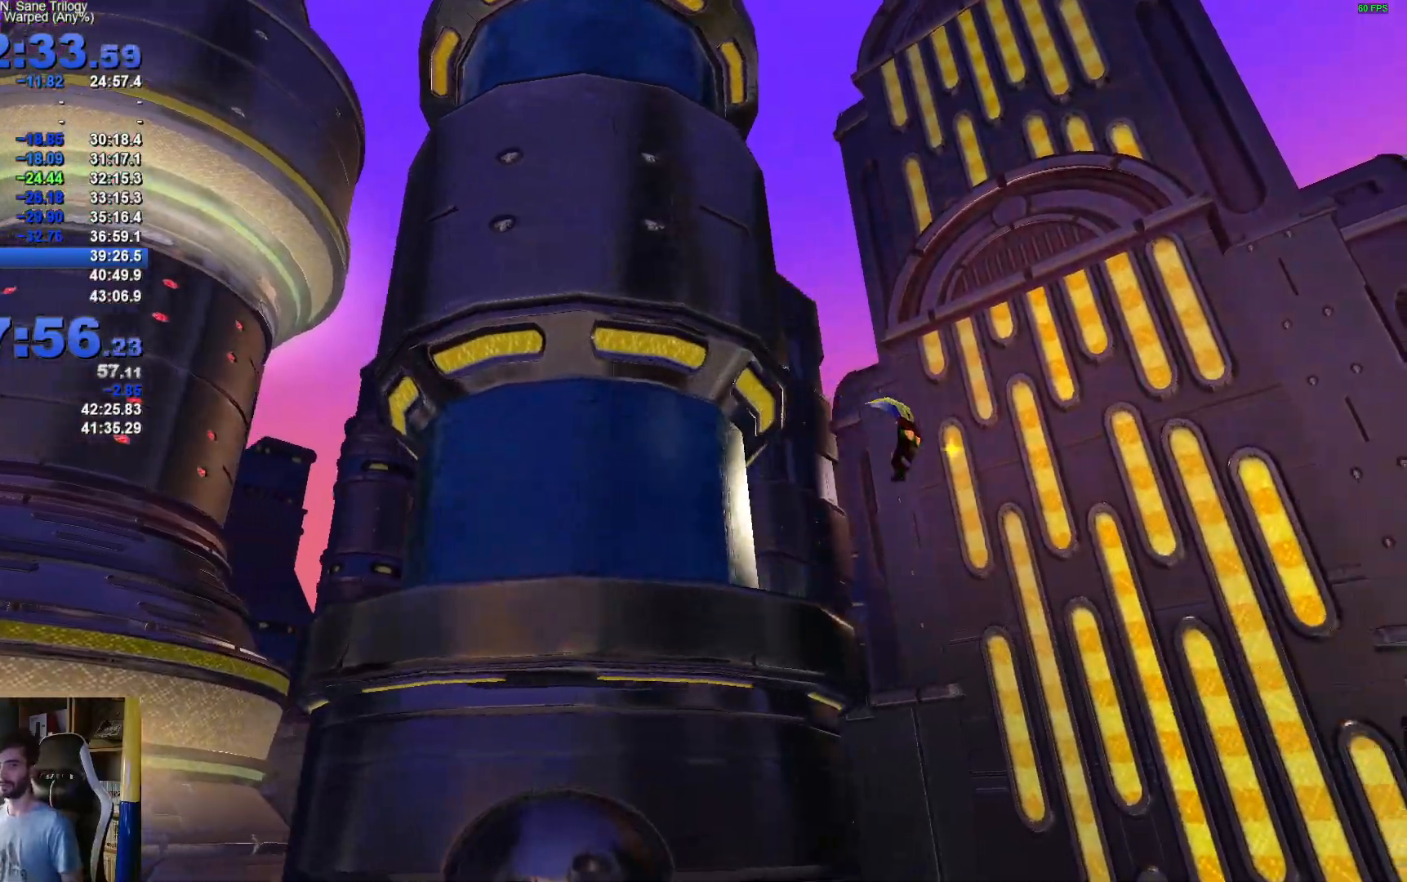
Gameplay with a controller (Xbox layout); each line is a JSON object with the inputs held at the frame after it (dt_ms = milliseconds from this image to that frame). "events" lists button and stick changes between this image and that frame as [ms after this image, input, new state], when the widget could be followed in between. Not read: X.
{"dt_ms": 500, "buttons": [], "left_stick": "right", "right_stick": "center", "events": [[400, "left_stick", "right"]]}
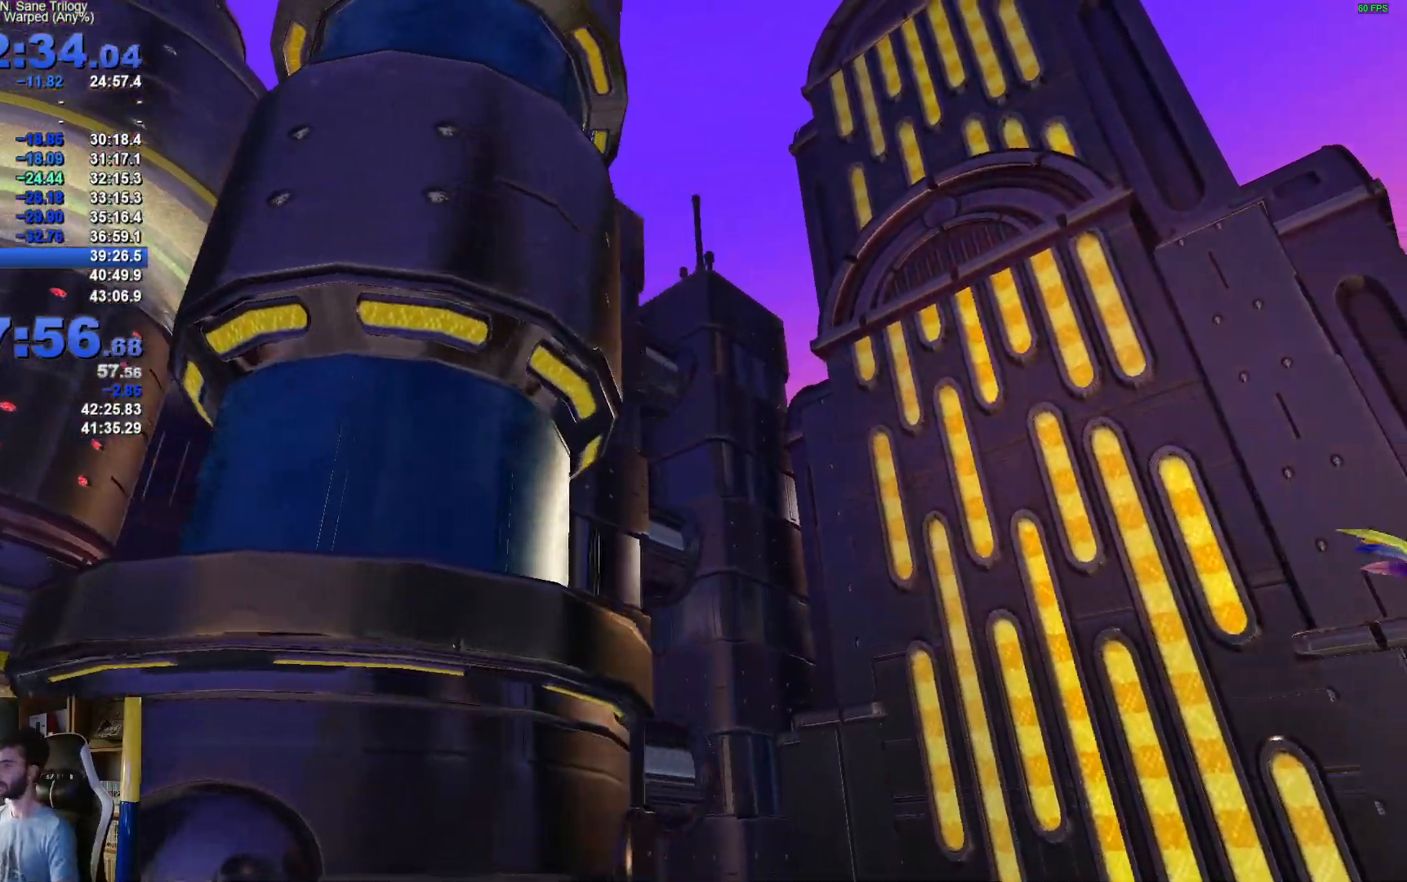
{"dt_ms": 500, "buttons": [], "left_stick": "right", "right_stick": "center", "events": []}
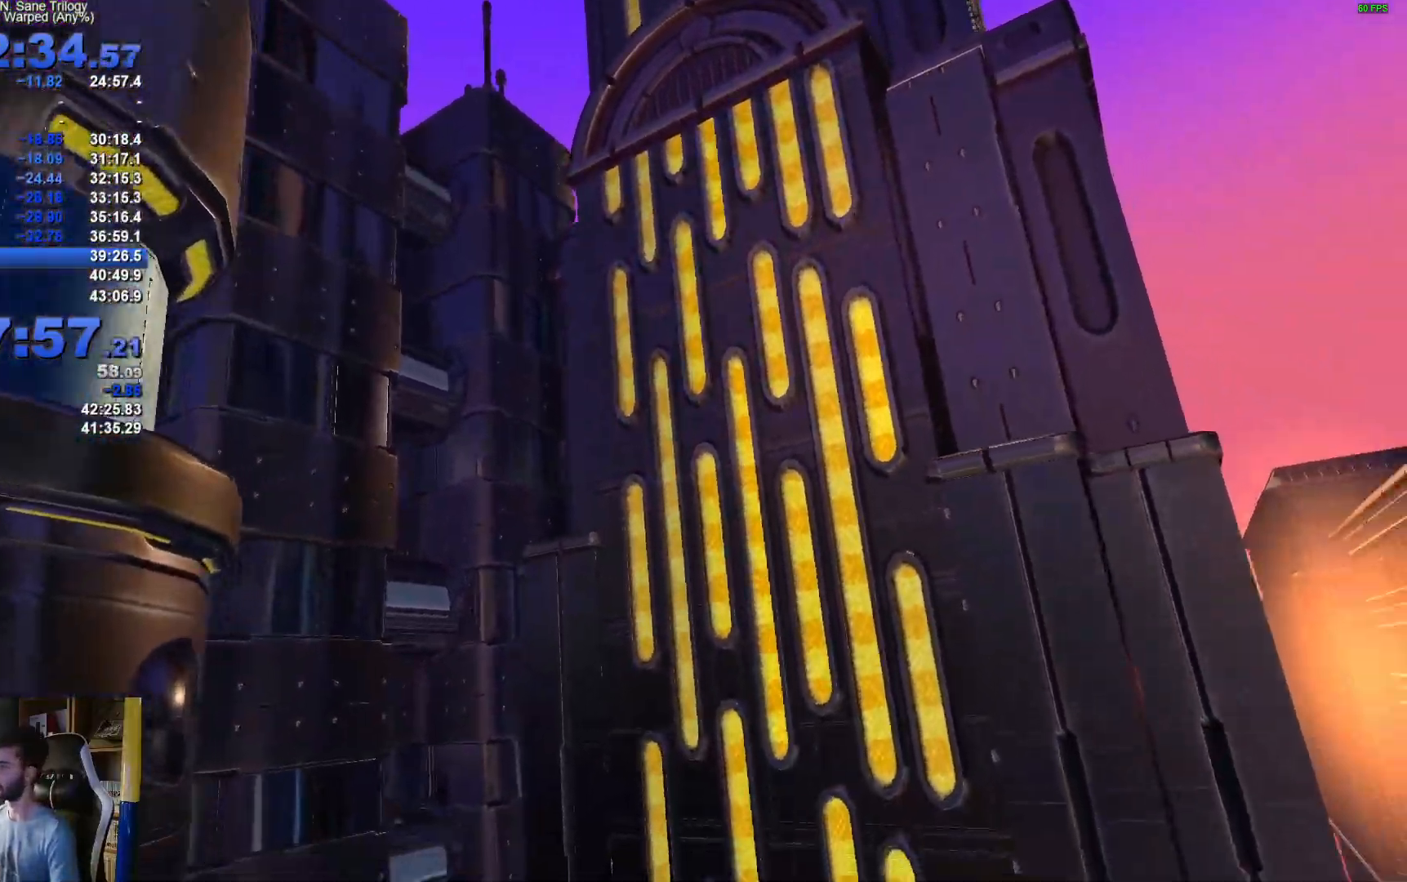
{"dt_ms": 500, "buttons": ["R1"], "left_stick": "right", "right_stick": "center", "events": [[483, "R1", "down"]]}
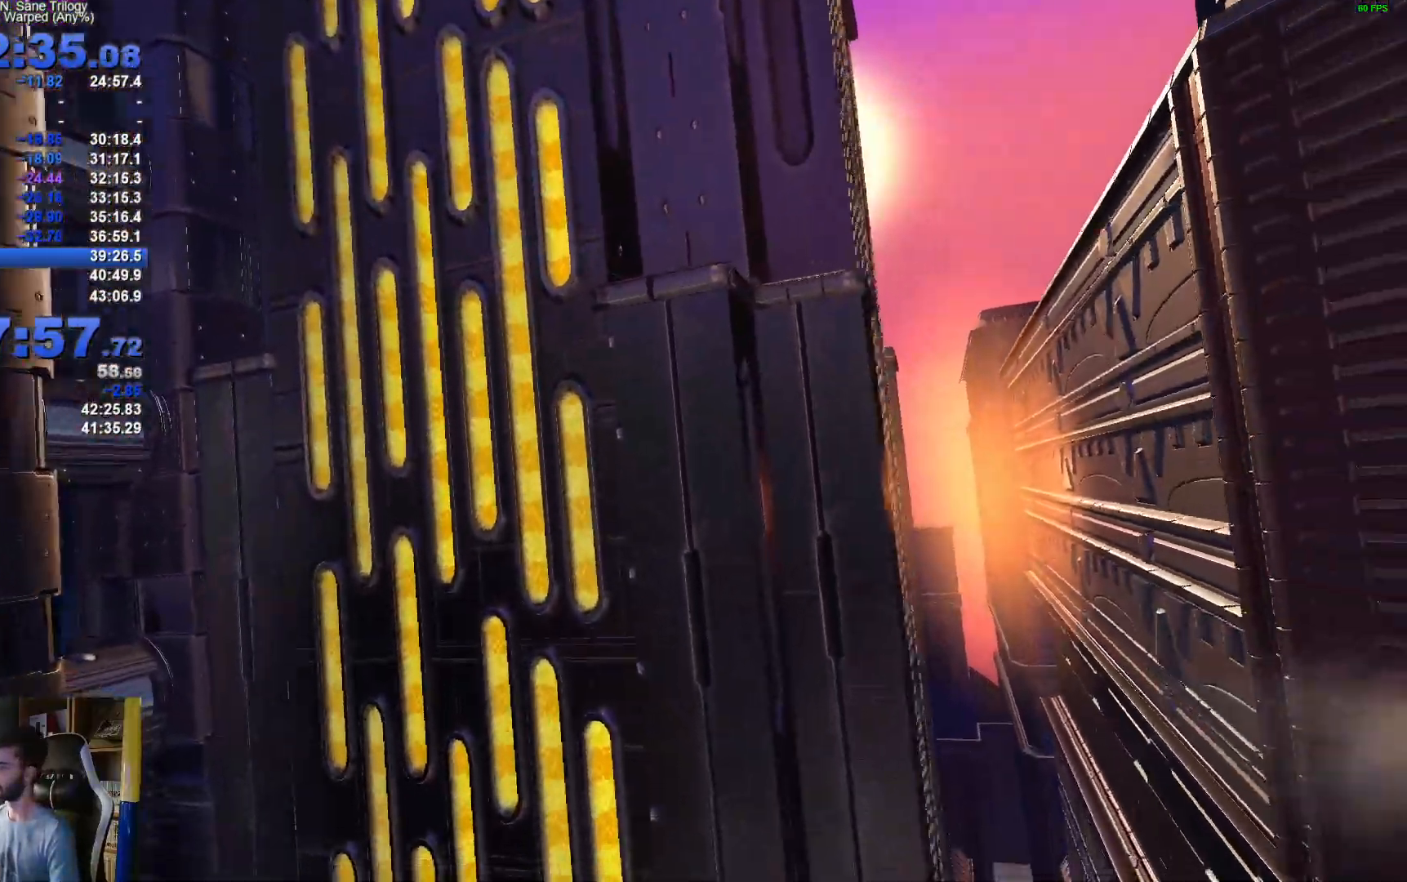
{"dt_ms": 500, "buttons": [], "left_stick": "right", "right_stick": "center", "events": [[83, "R1", "up"]]}
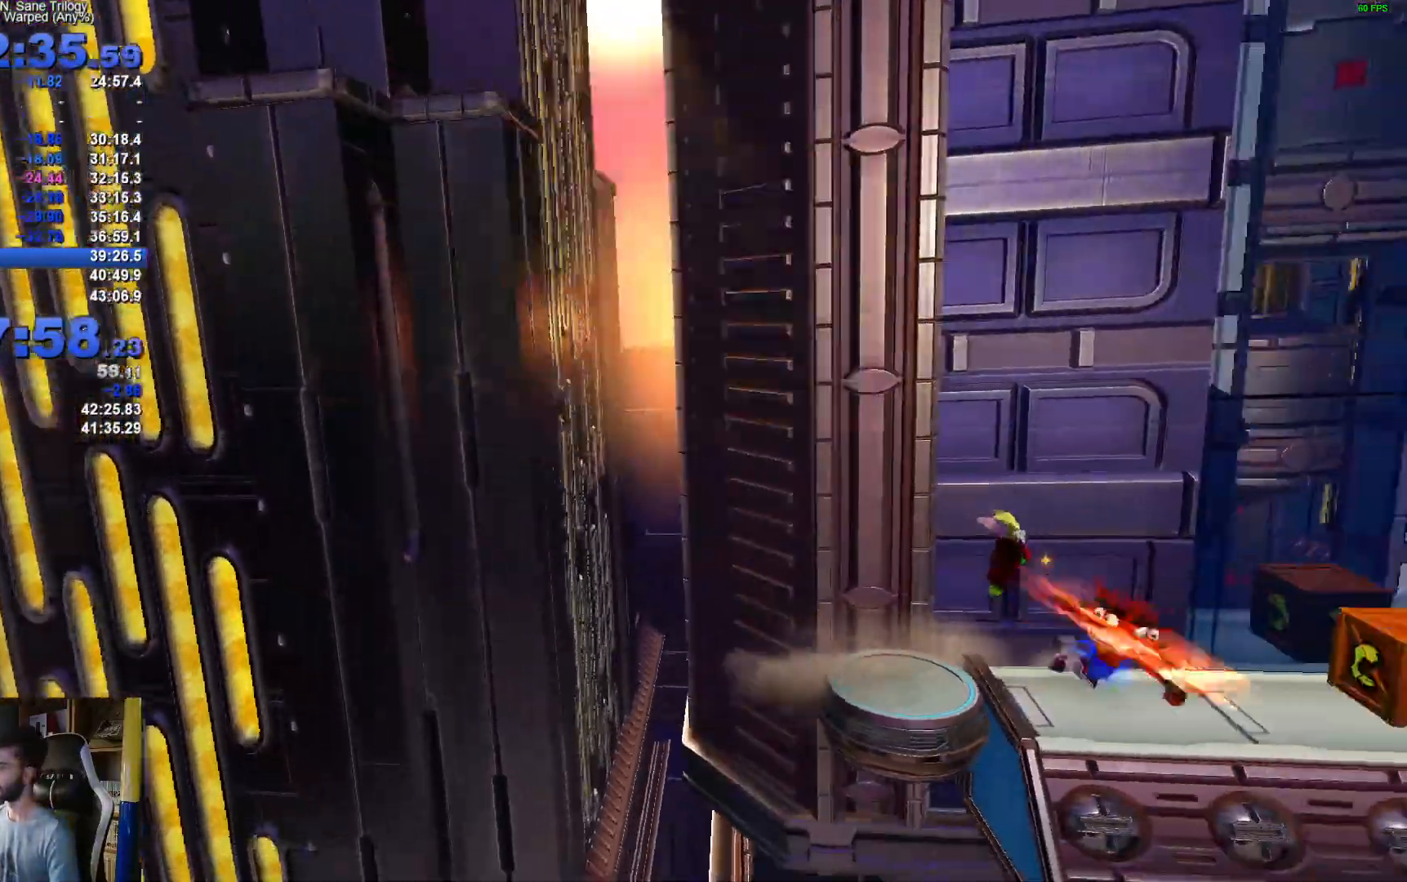
{"dt_ms": 500, "buttons": [], "left_stick": "right", "right_stick": "center", "events": [[183, "R1", "down"], [317, "R1", "up"]]}
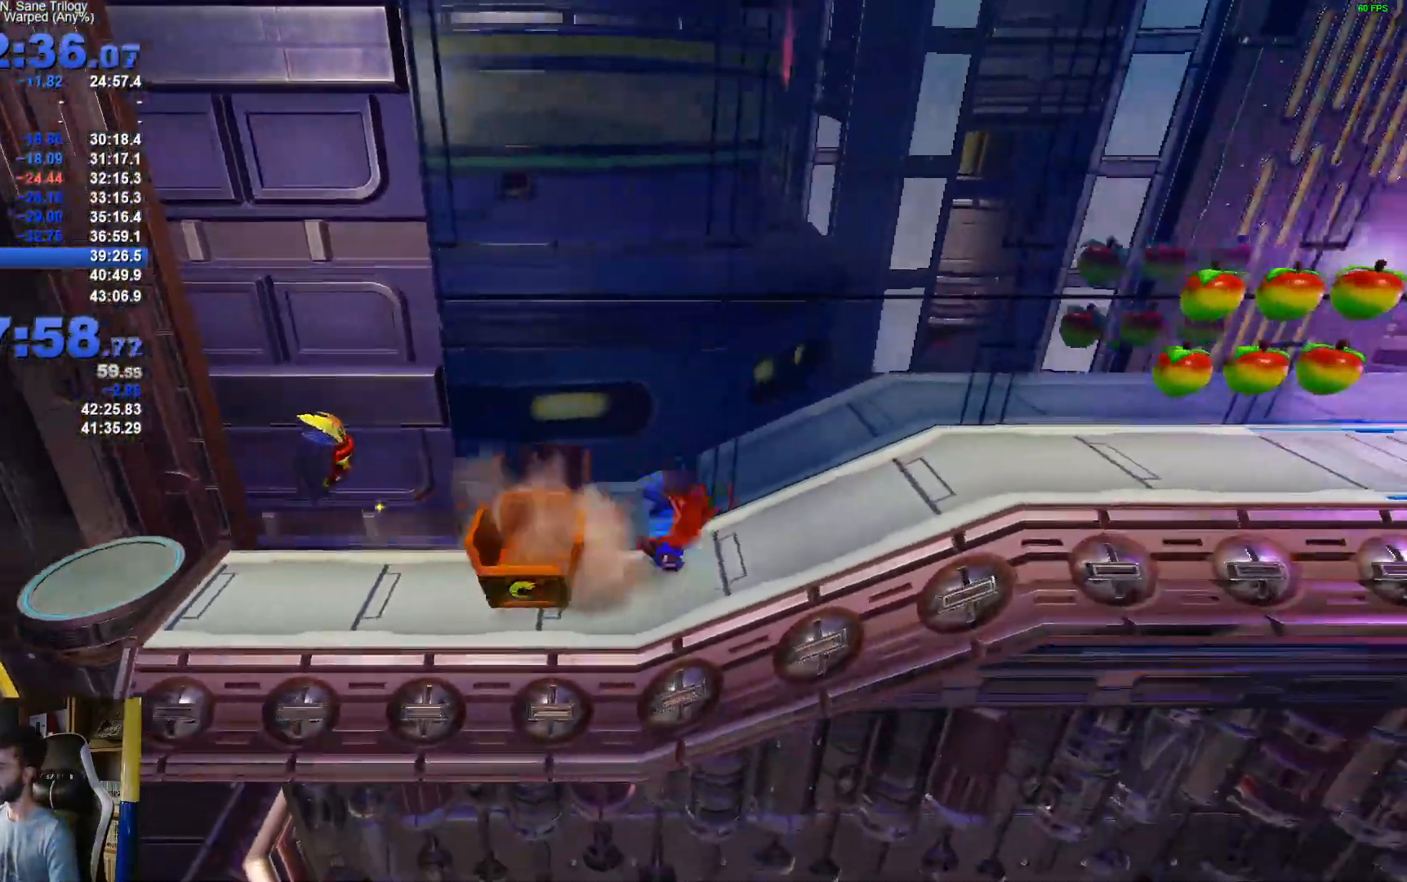
{"dt_ms": 500, "buttons": ["R1"], "left_stick": "right", "right_stick": "center", "events": [[400, "R1", "down"]]}
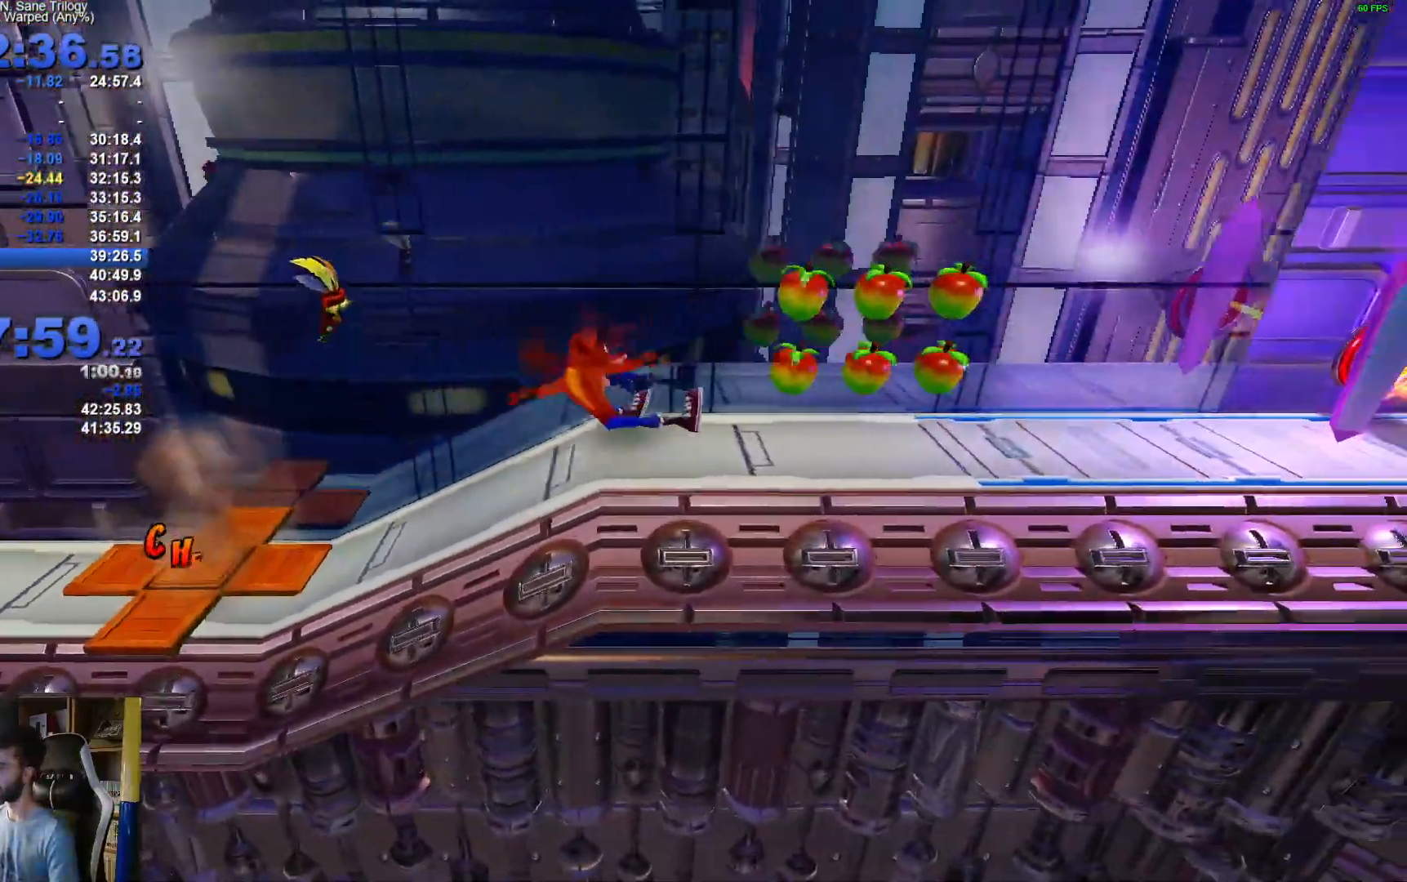
{"dt_ms": 500, "buttons": [], "left_stick": "right", "right_stick": "center", "events": [[33, "R1", "up"]]}
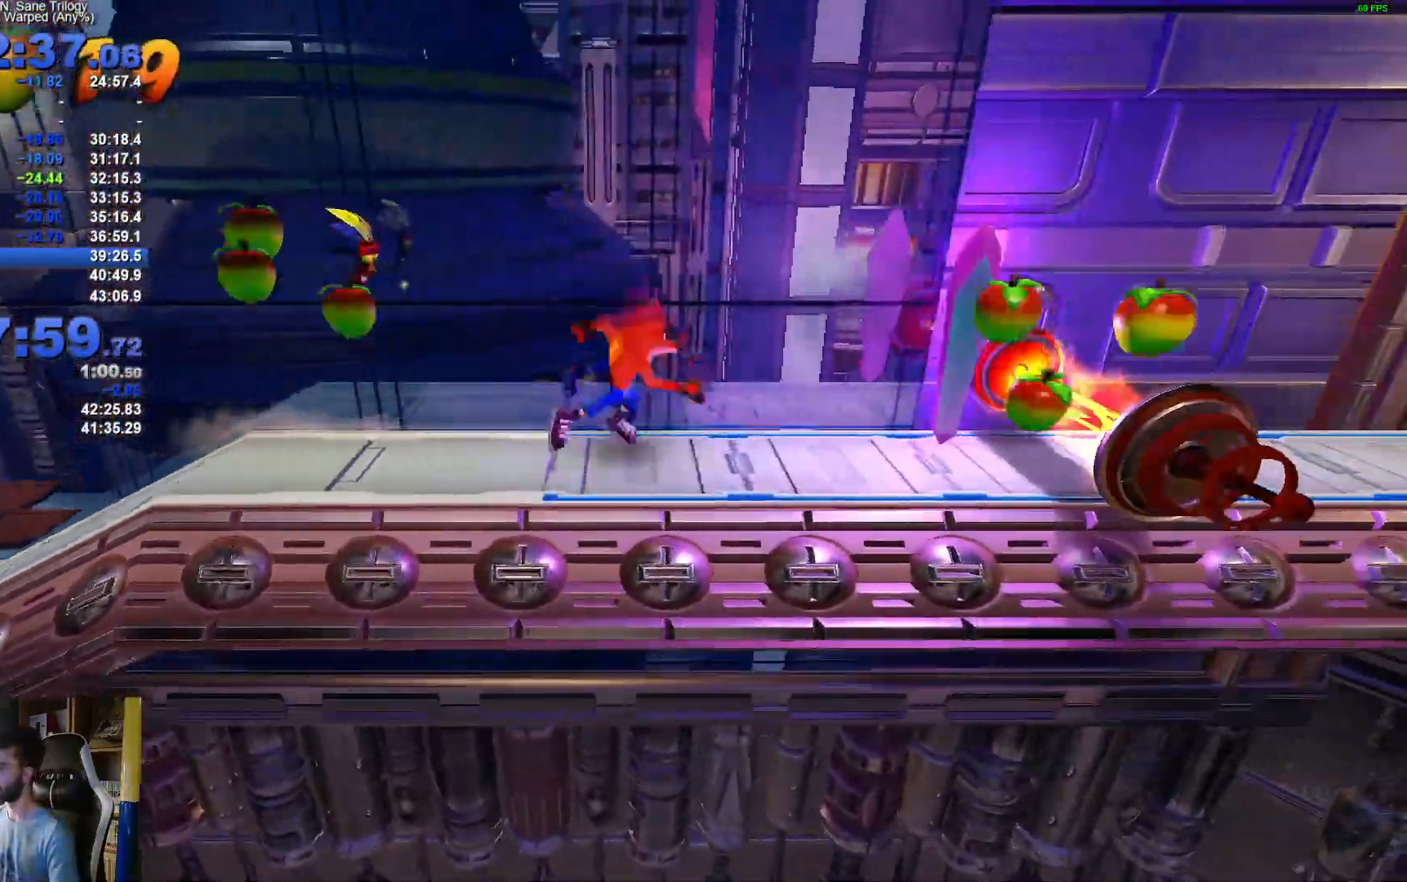
{"dt_ms": 500, "buttons": ["A", "R1"], "left_stick": "right", "right_stick": "center", "events": [[83, "R1", "down"], [267, "A", "down"]]}
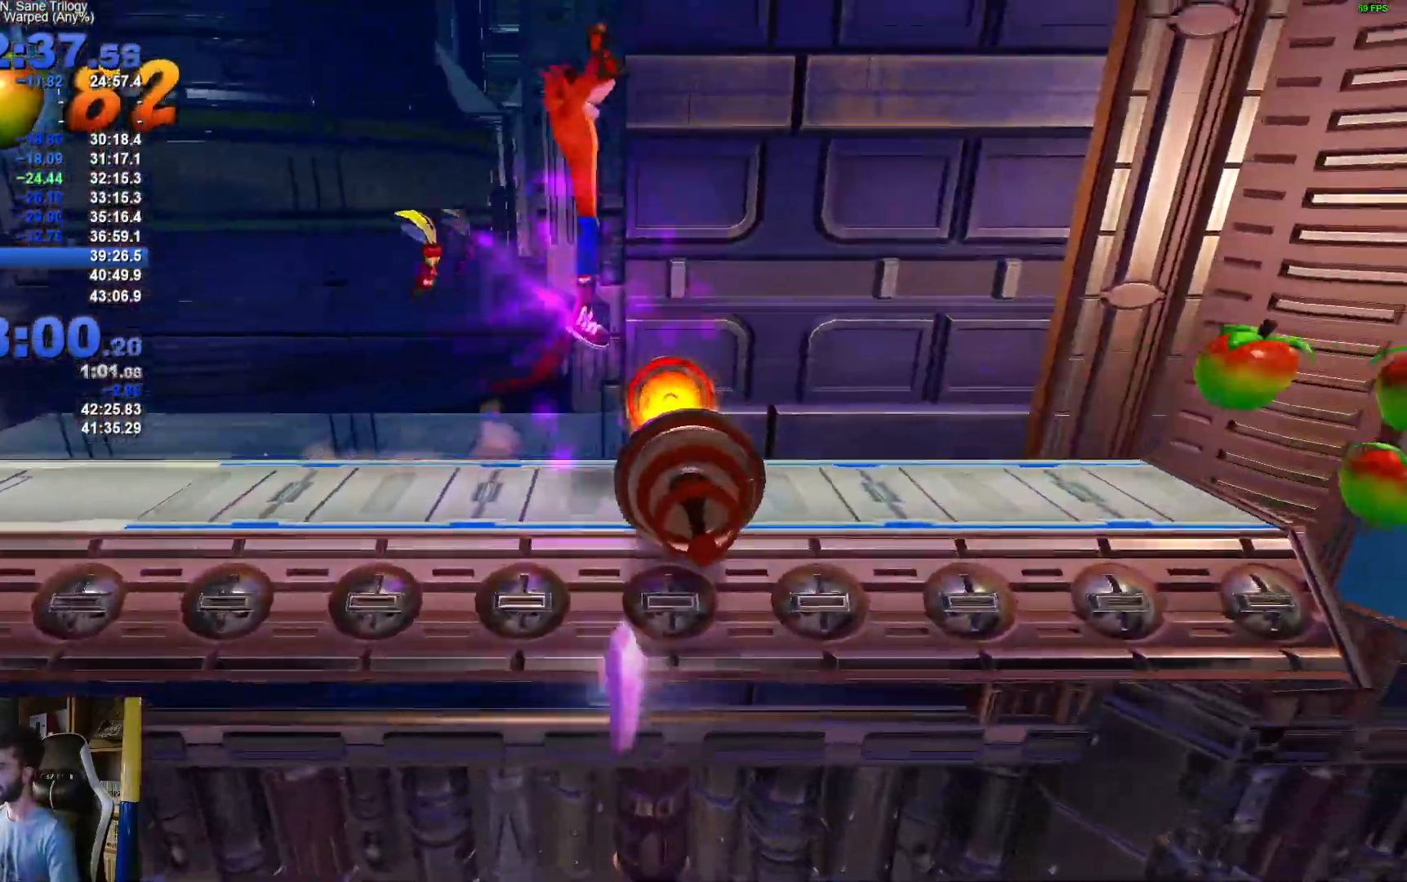
{"dt_ms": 1000, "buttons": ["A"], "left_stick": "right", "right_stick": "center"}
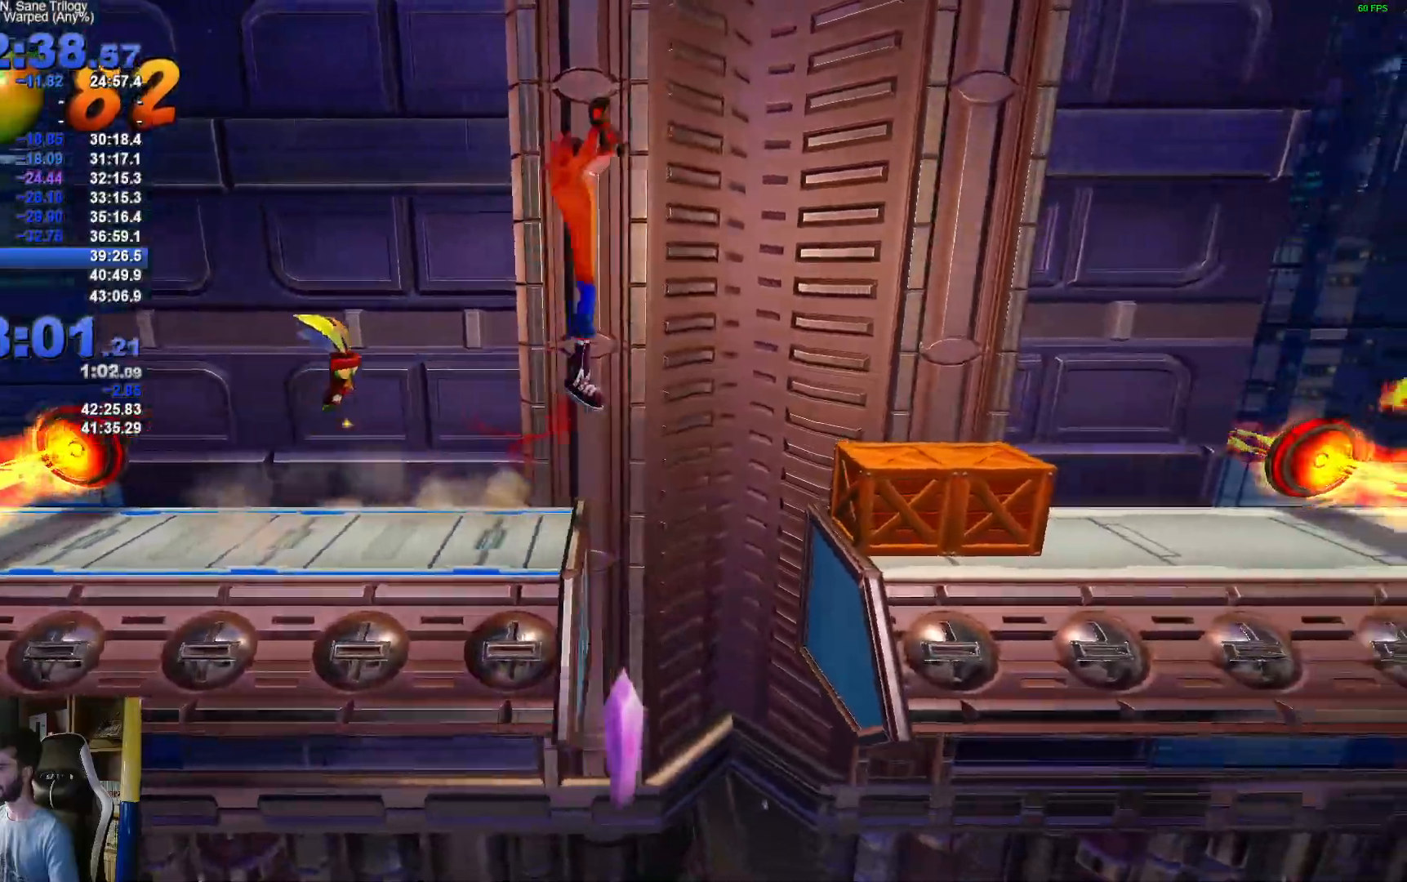
{"dt_ms": 500, "buttons": ["A"], "left_stick": "right", "right_stick": "center", "events": []}
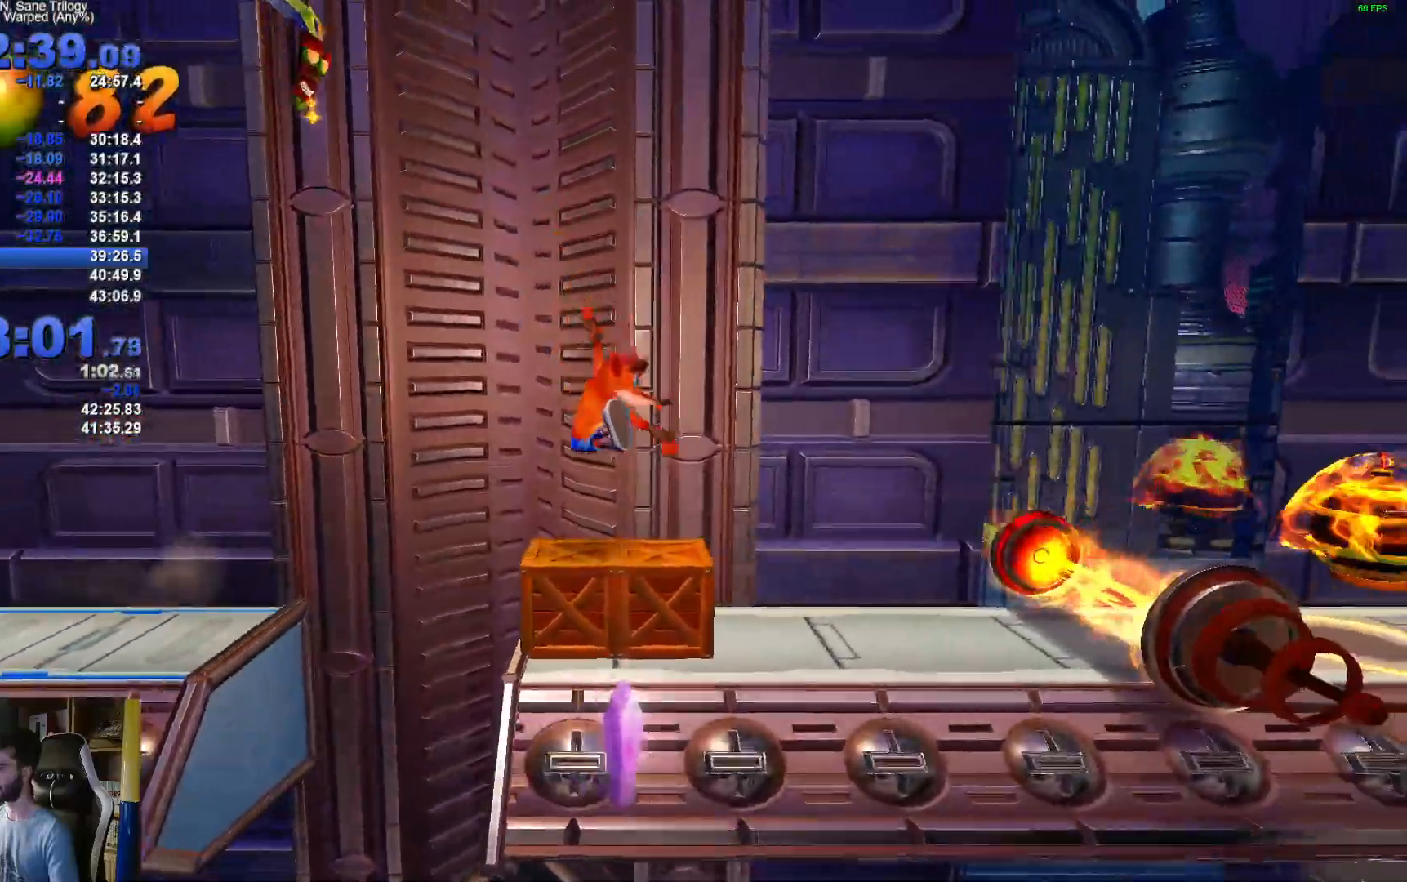
{"dt_ms": 500, "buttons": [], "left_stick": "right", "right_stick": "center", "events": [[183, "A", "up"]]}
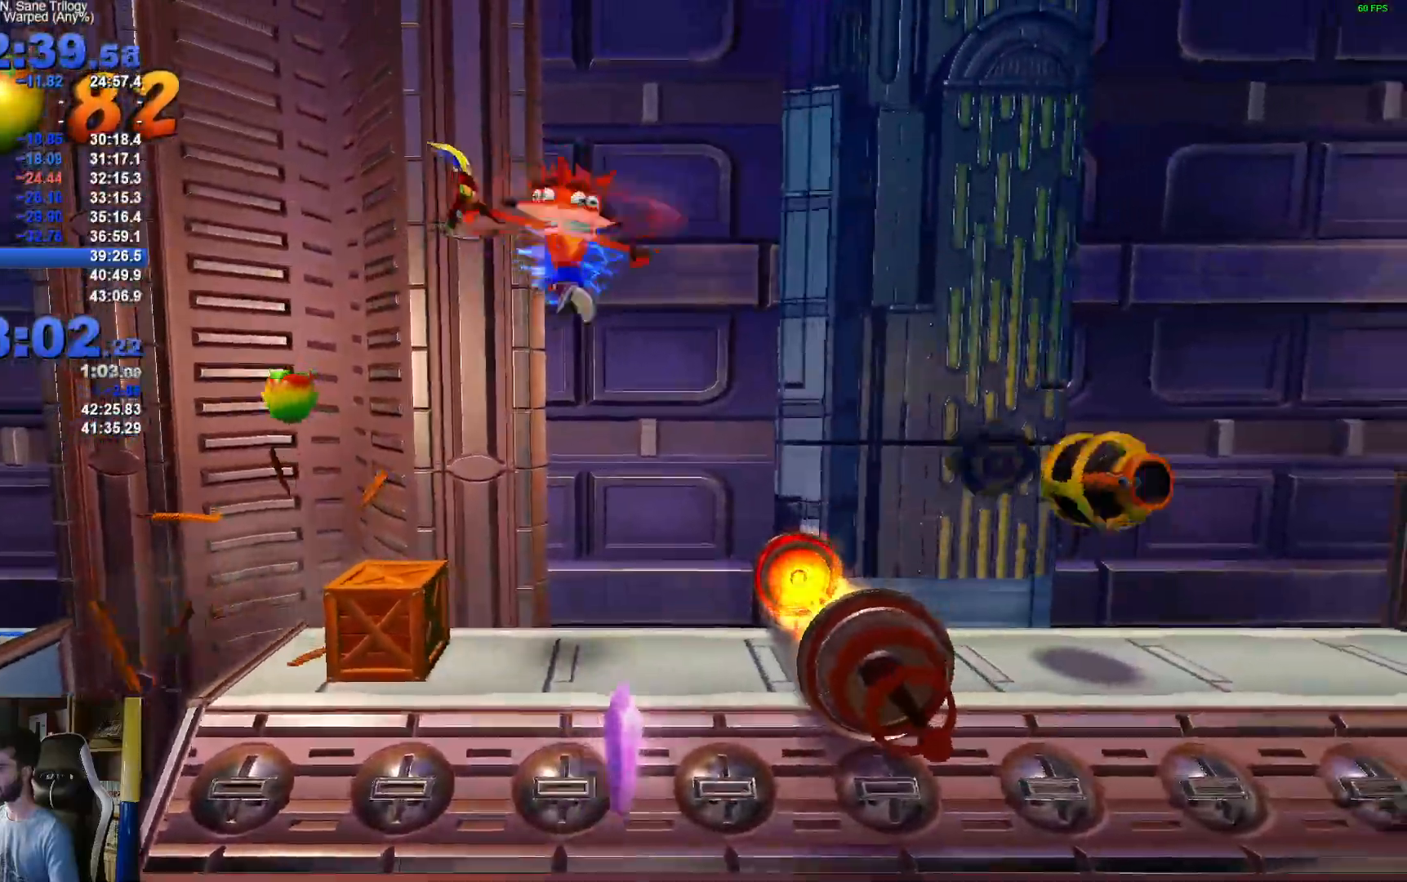
{"dt_ms": 500, "buttons": [], "left_stick": "right", "right_stick": "center", "events": []}
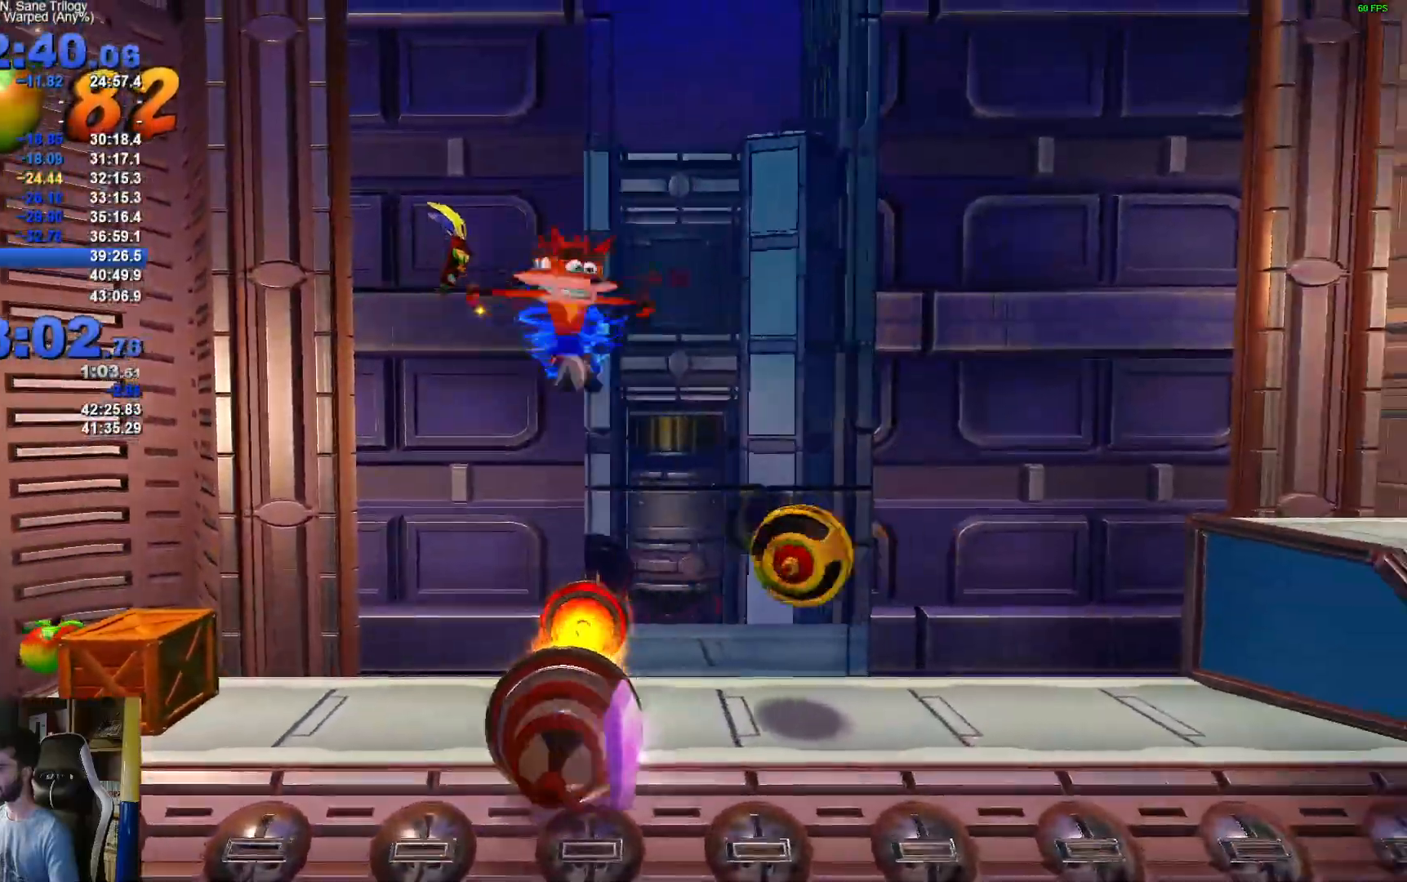
{"dt_ms": 500, "buttons": [], "left_stick": "right", "right_stick": "center", "events": []}
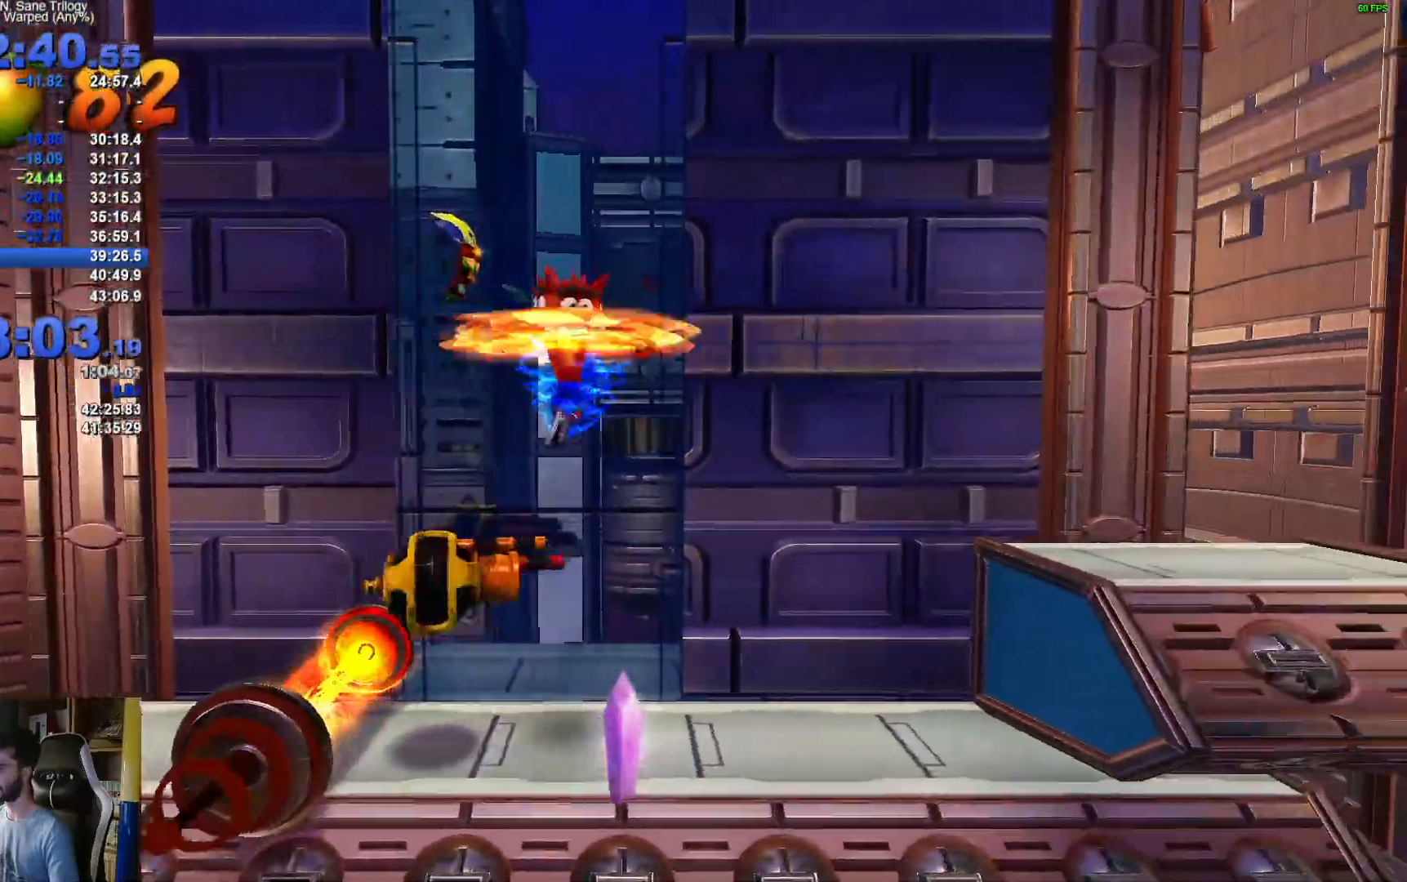
{"dt_ms": 1000, "buttons": ["A"], "left_stick": "right", "right_stick": "center"}
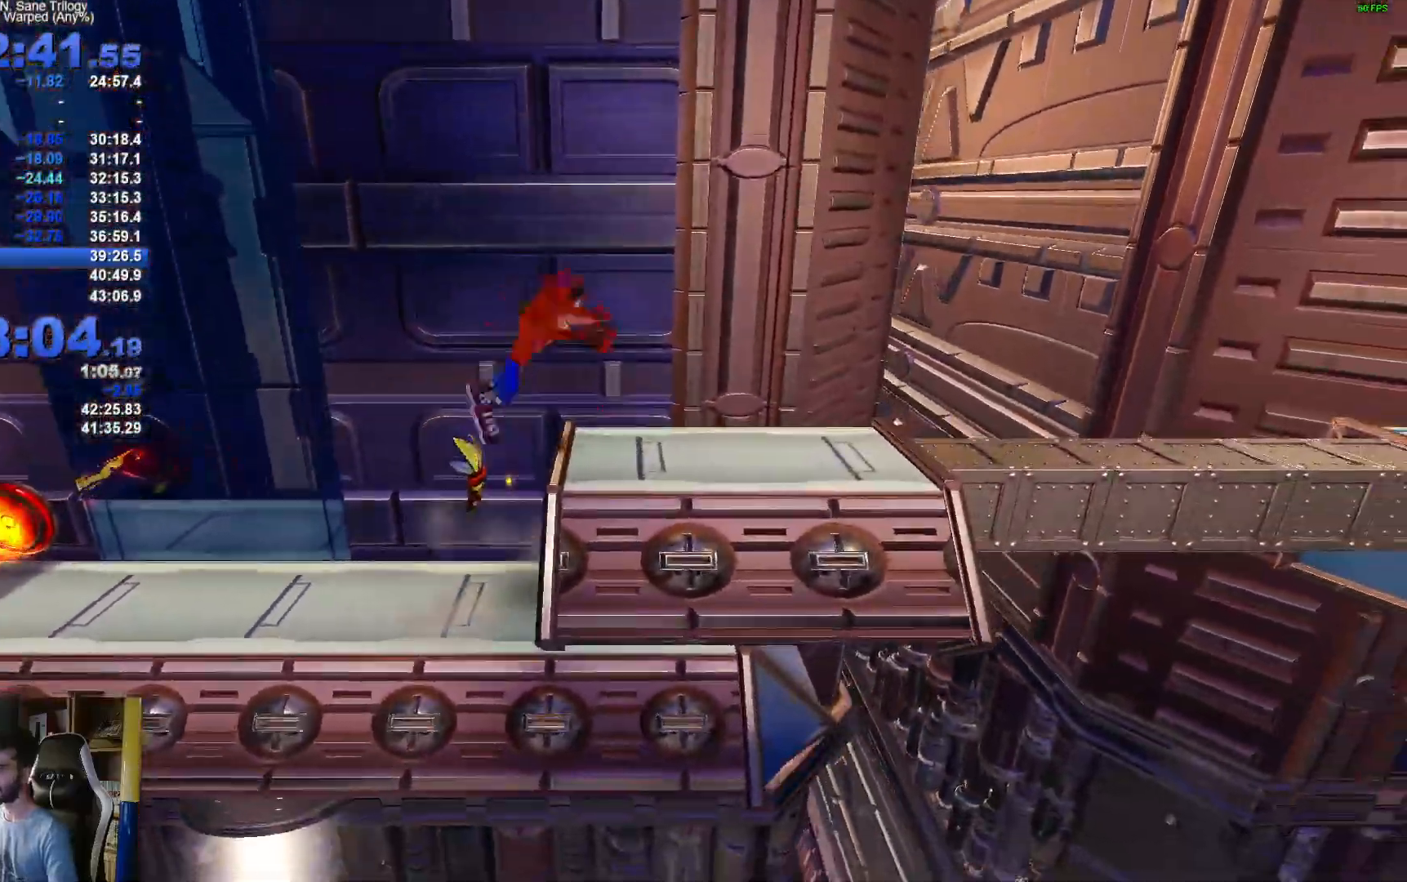
{"dt_ms": 500, "buttons": ["A", "R1"], "left_stick": "right", "right_stick": "center", "events": [[67, "A", "up"], [333, "R1", "down"], [500, "A", "down"]]}
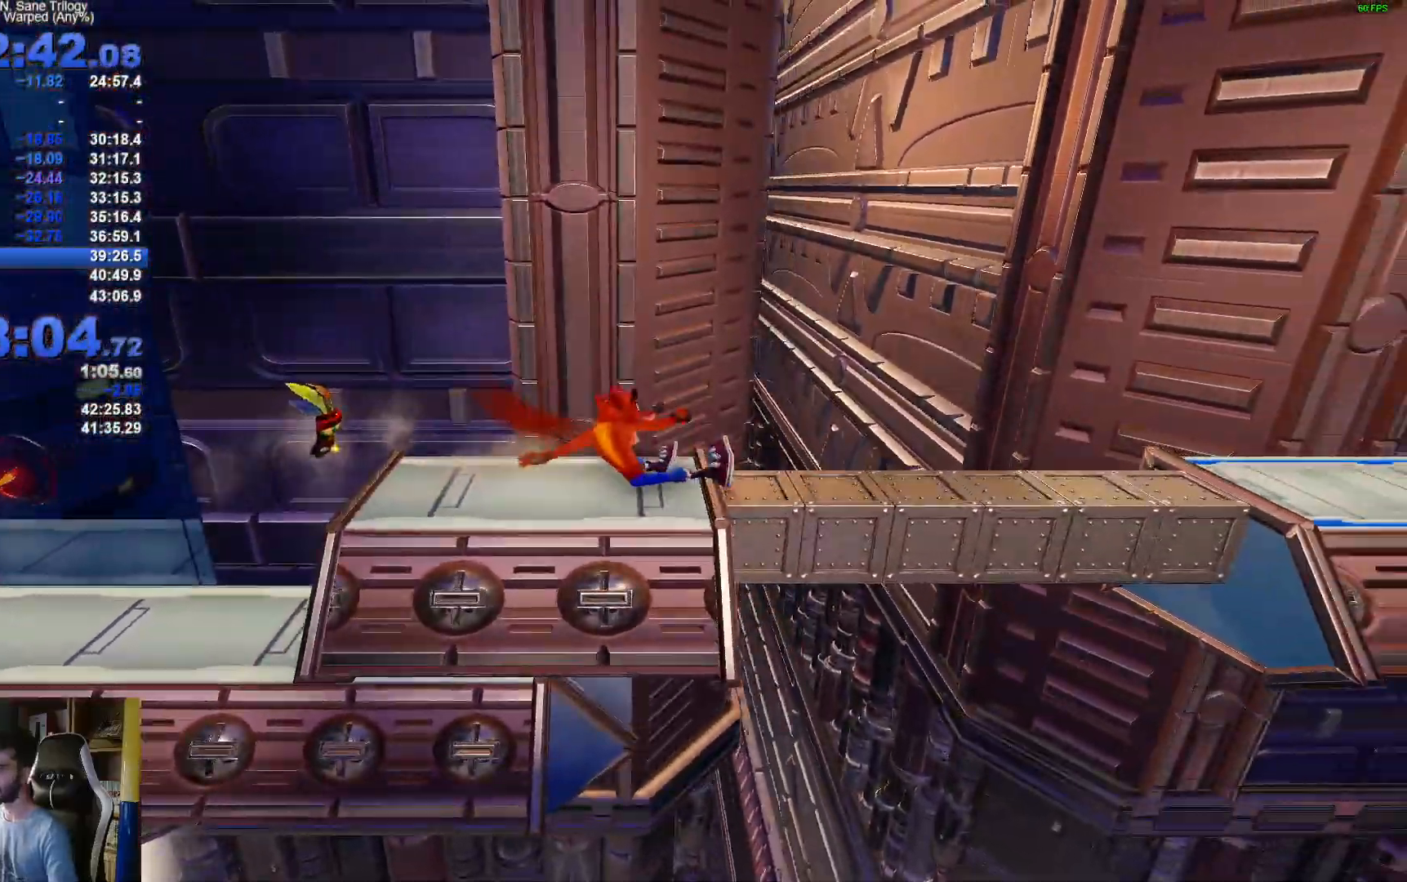
{"dt_ms": 1000, "buttons": ["A", "R1"], "left_stick": "right", "right_stick": "center"}
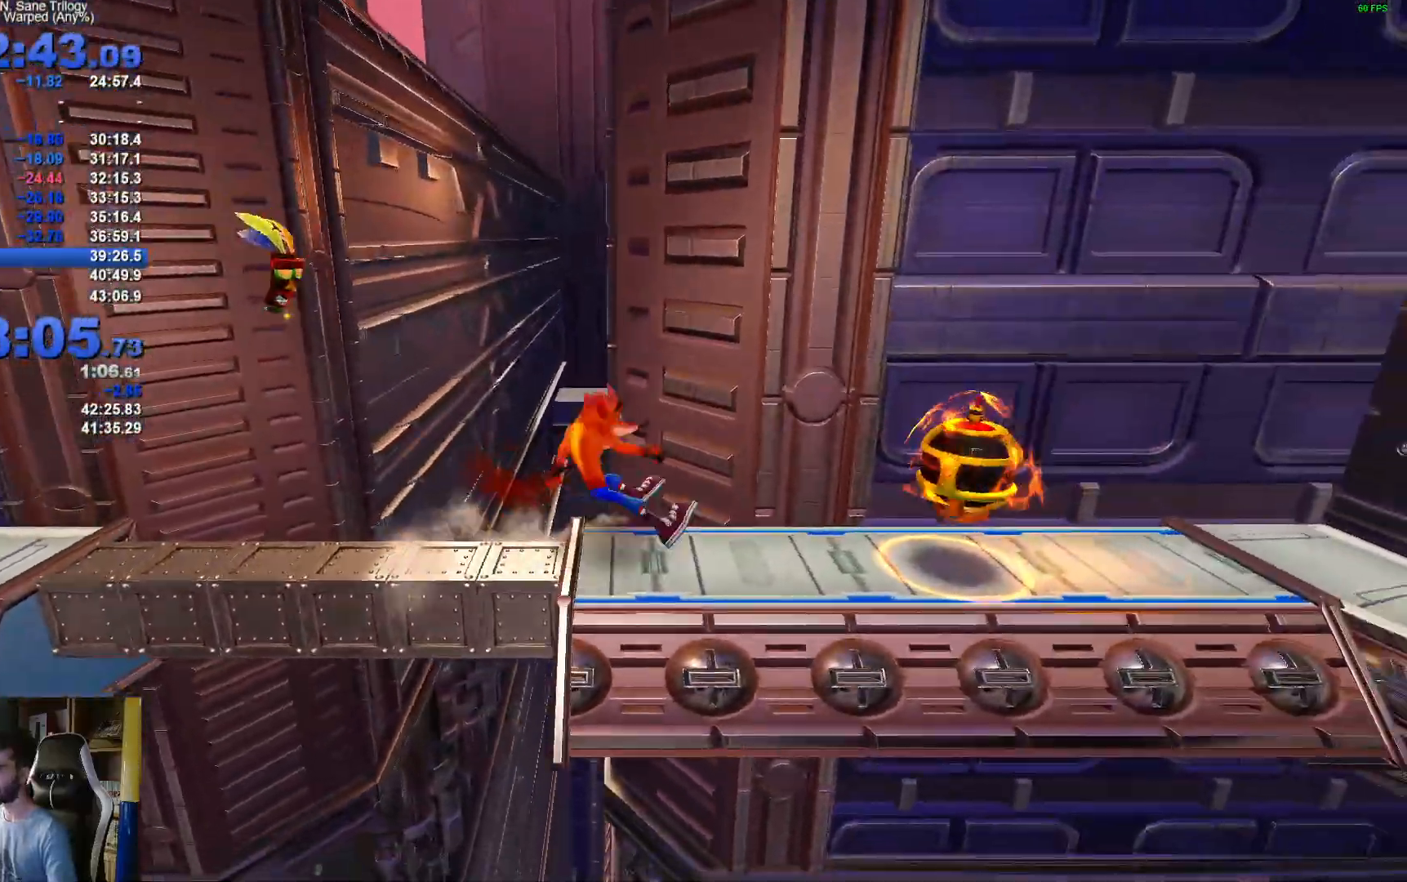
{"dt_ms": 500, "buttons": [], "left_stick": "right", "right_stick": "center", "events": [[33, "R1", "up"], [150, "A", "up"]]}
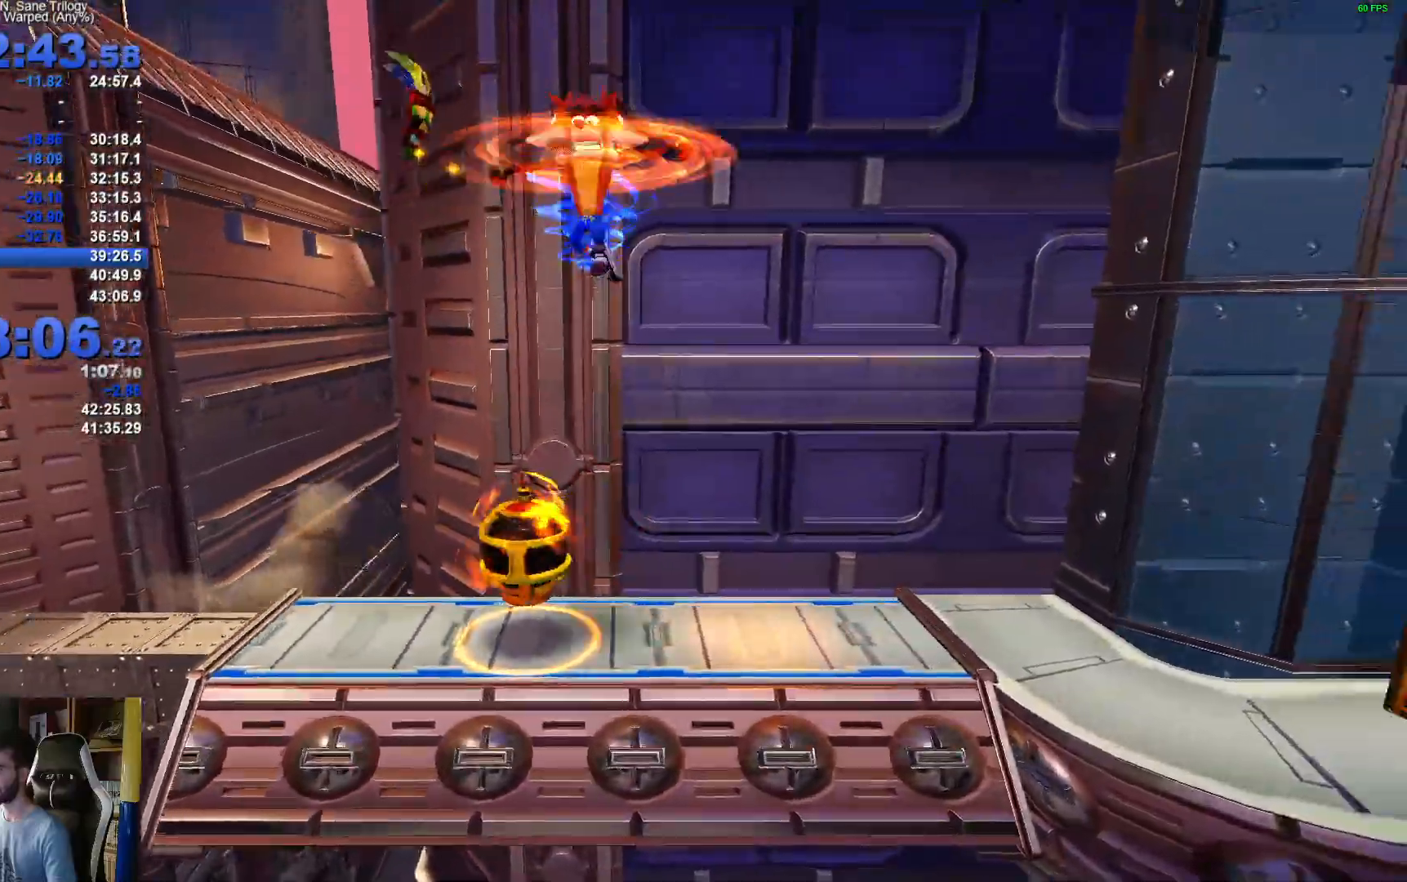
{"dt_ms": 1000, "buttons": [], "left_stick": "down-right", "right_stick": "center"}
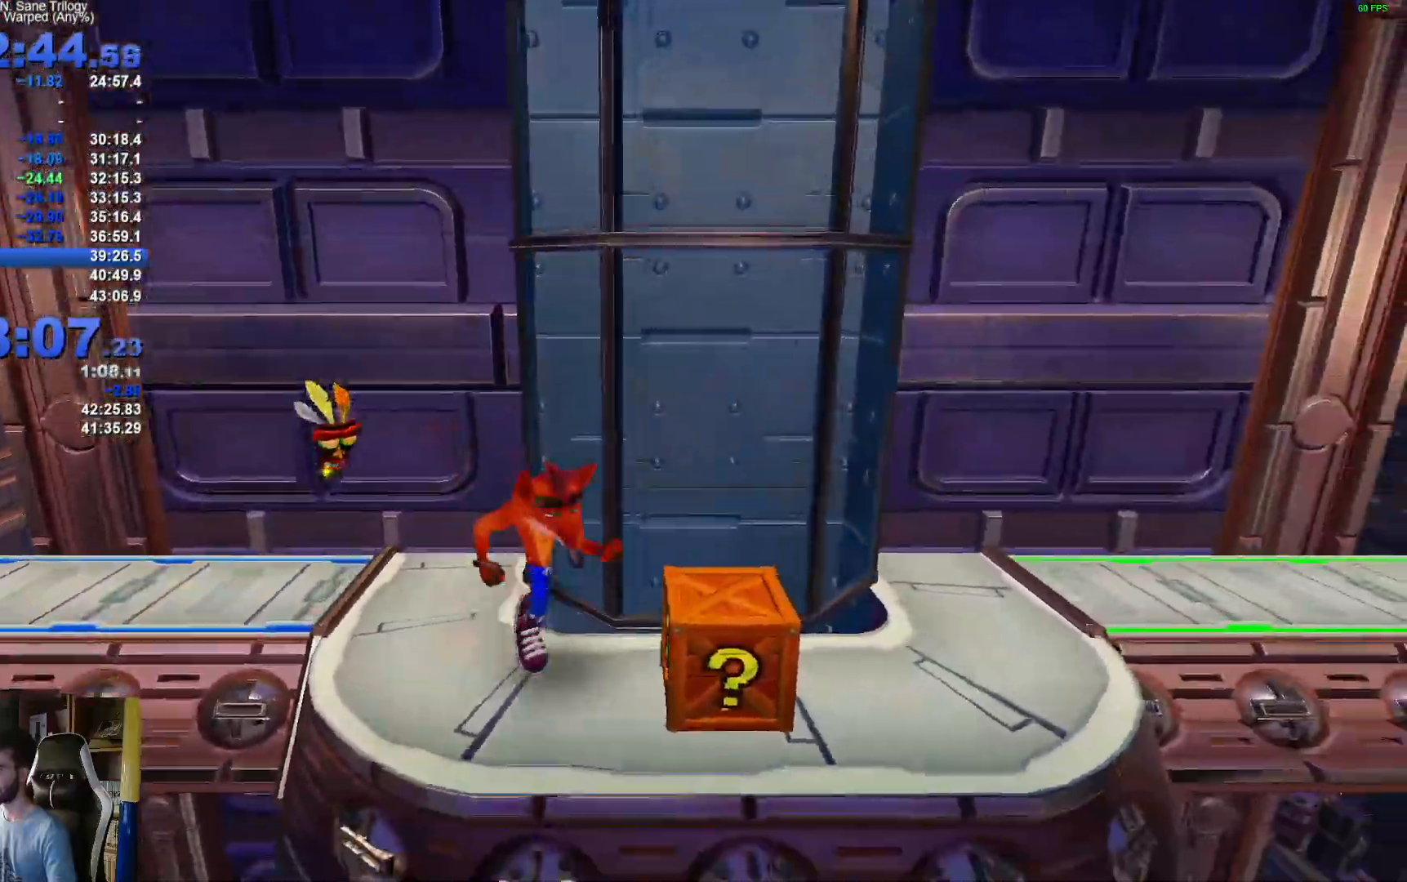
{"dt_ms": 1000, "buttons": [], "left_stick": "right", "right_stick": "center"}
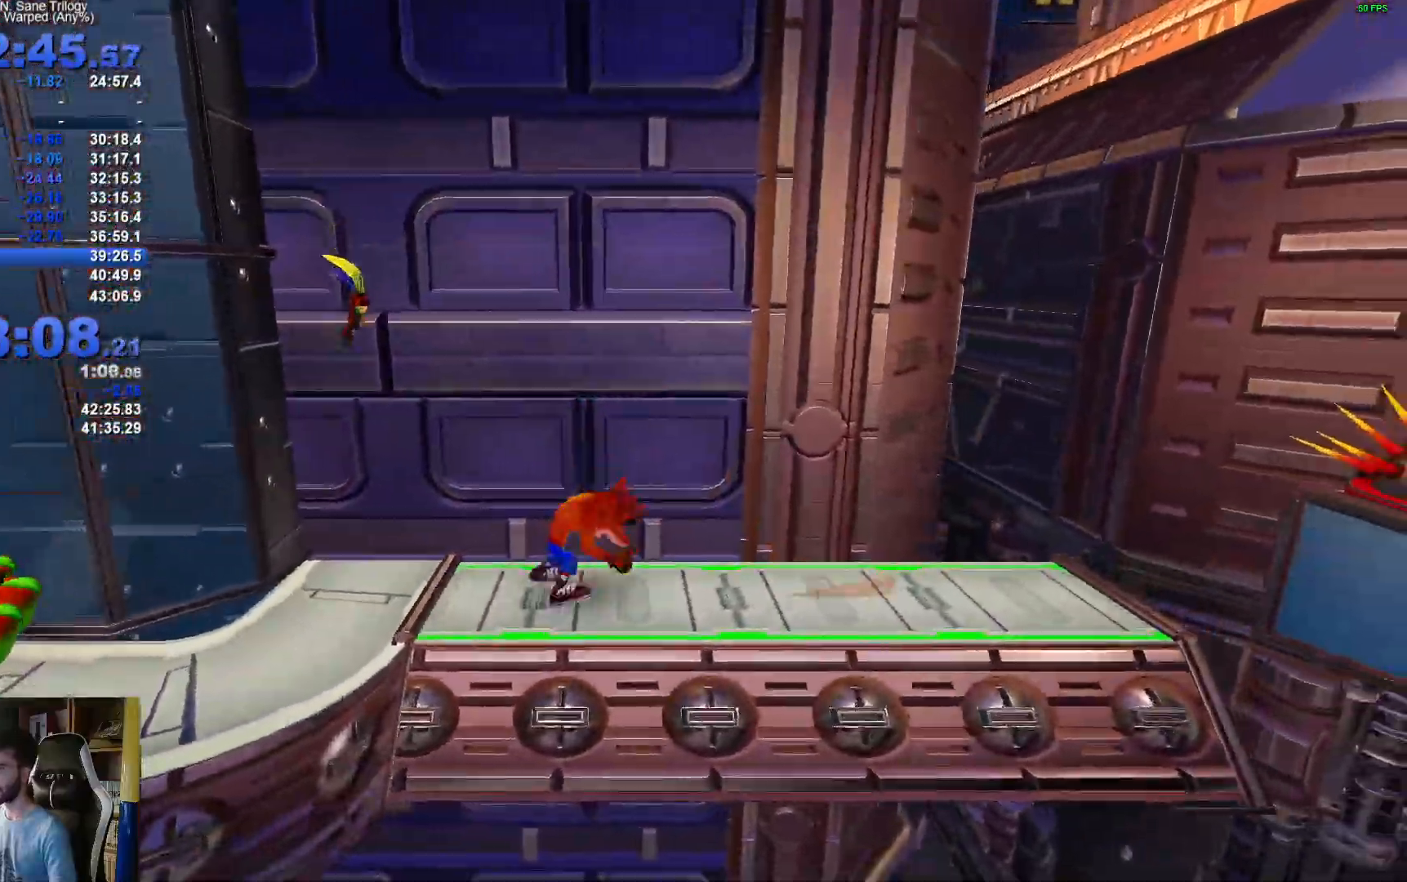
{"dt_ms": 500, "buttons": ["R1"], "left_stick": "right", "right_stick": "center", "events": [[367, "R1", "down"]]}
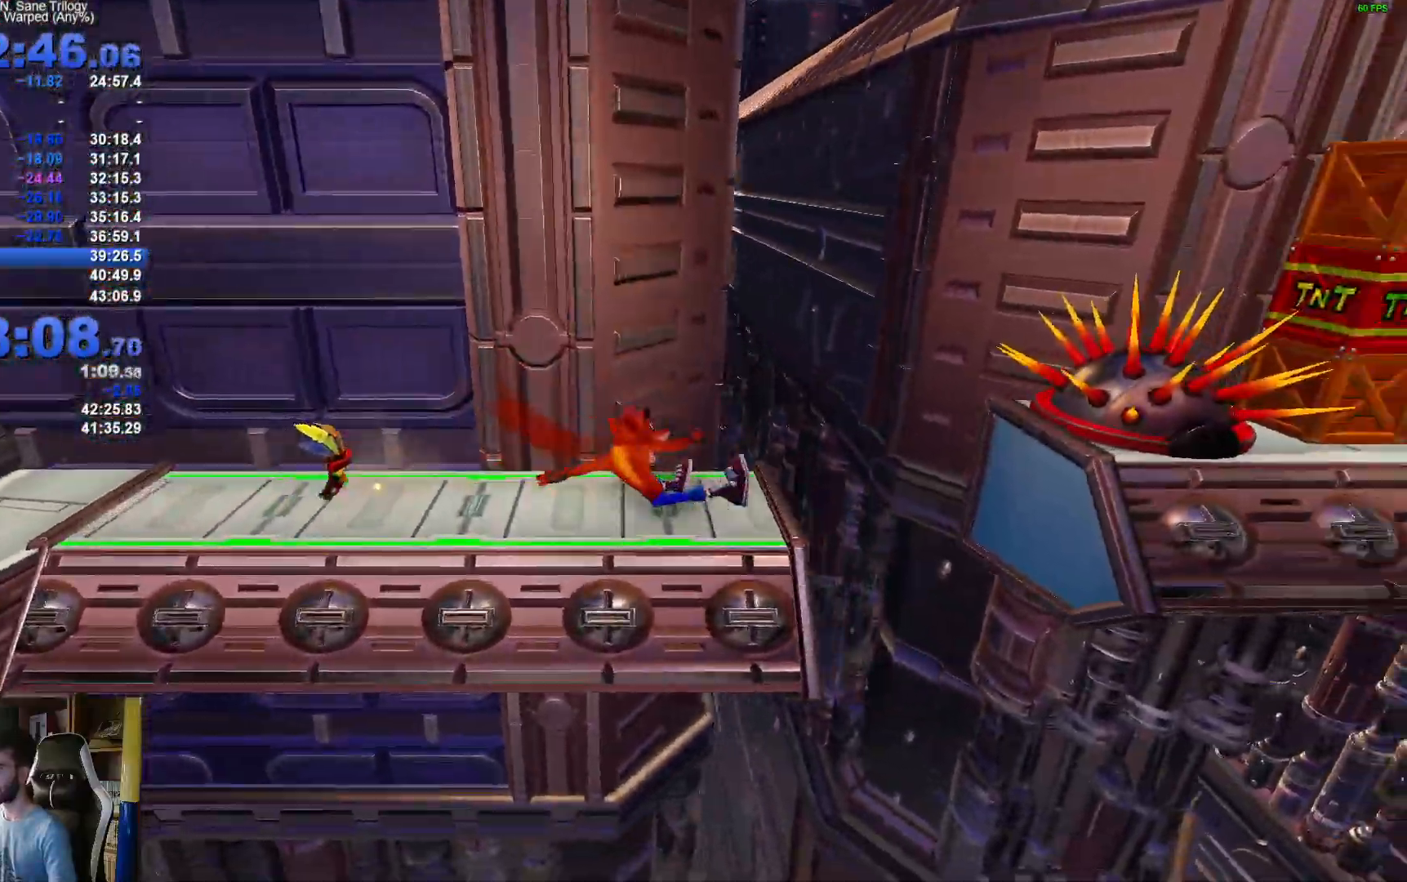
{"dt_ms": 500, "buttons": [], "left_stick": "right", "right_stick": "center", "events": [[33, "A", "down"], [83, "R1", "up"], [467, "A", "up"]]}
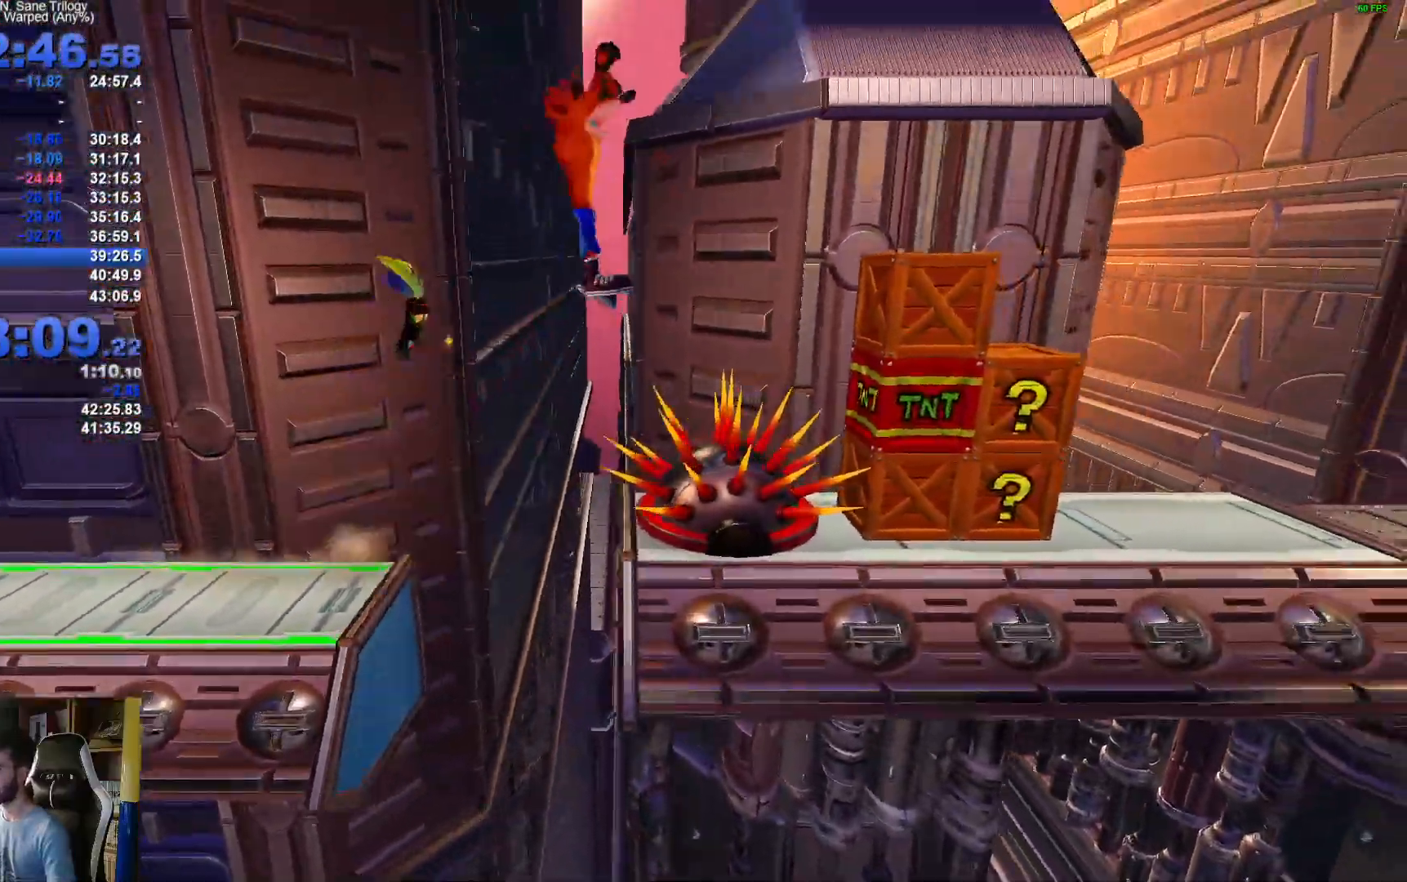
{"dt_ms": 500, "buttons": ["A"], "left_stick": "right", "right_stick": "center", "events": [[200, "A", "down"]]}
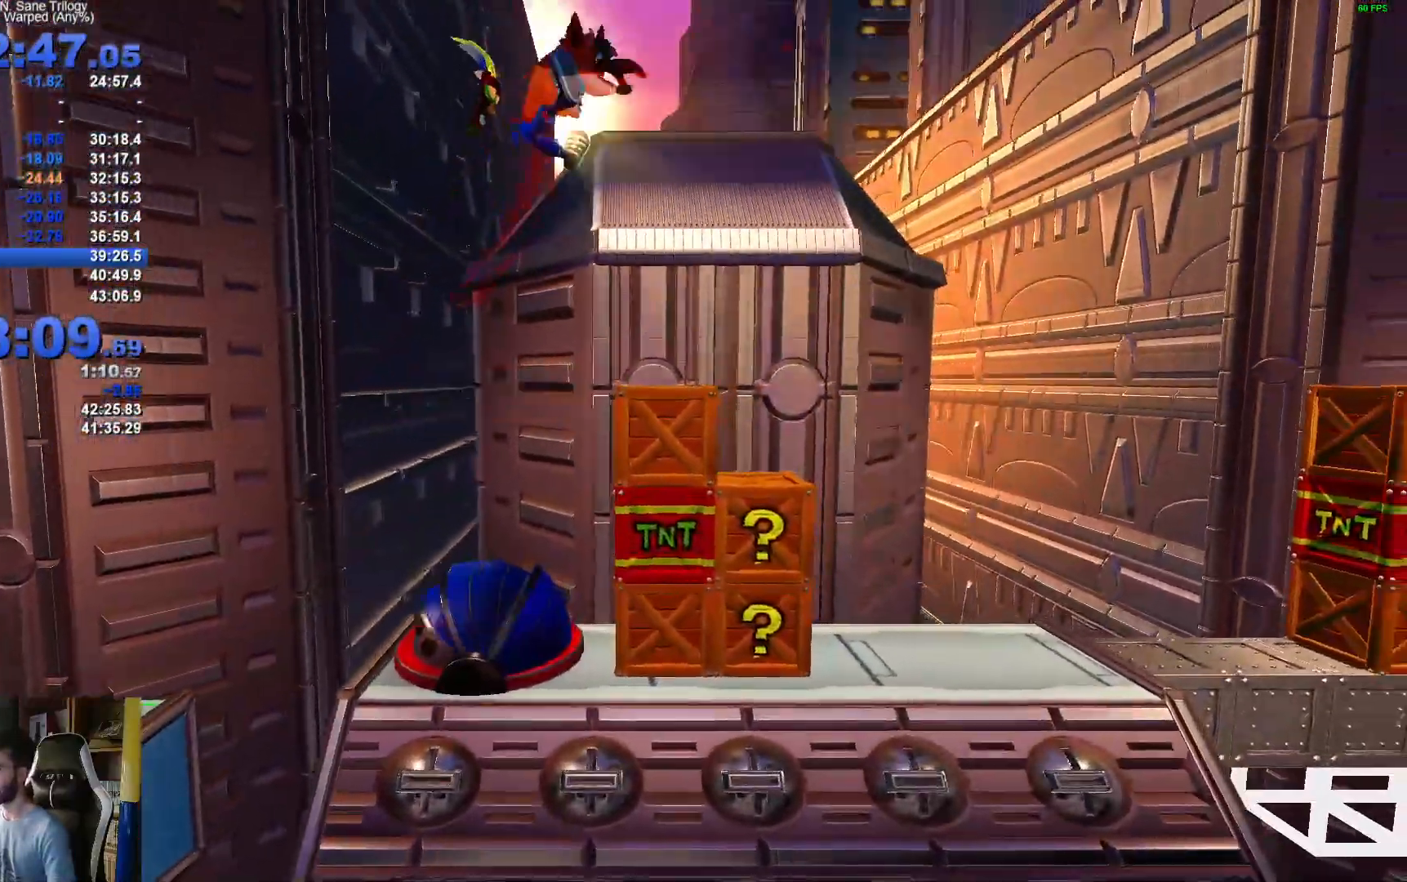
{"dt_ms": 500, "buttons": ["A"], "left_stick": "right", "right_stick": "center", "events": [[133, "A", "up"], [417, "A", "down"]]}
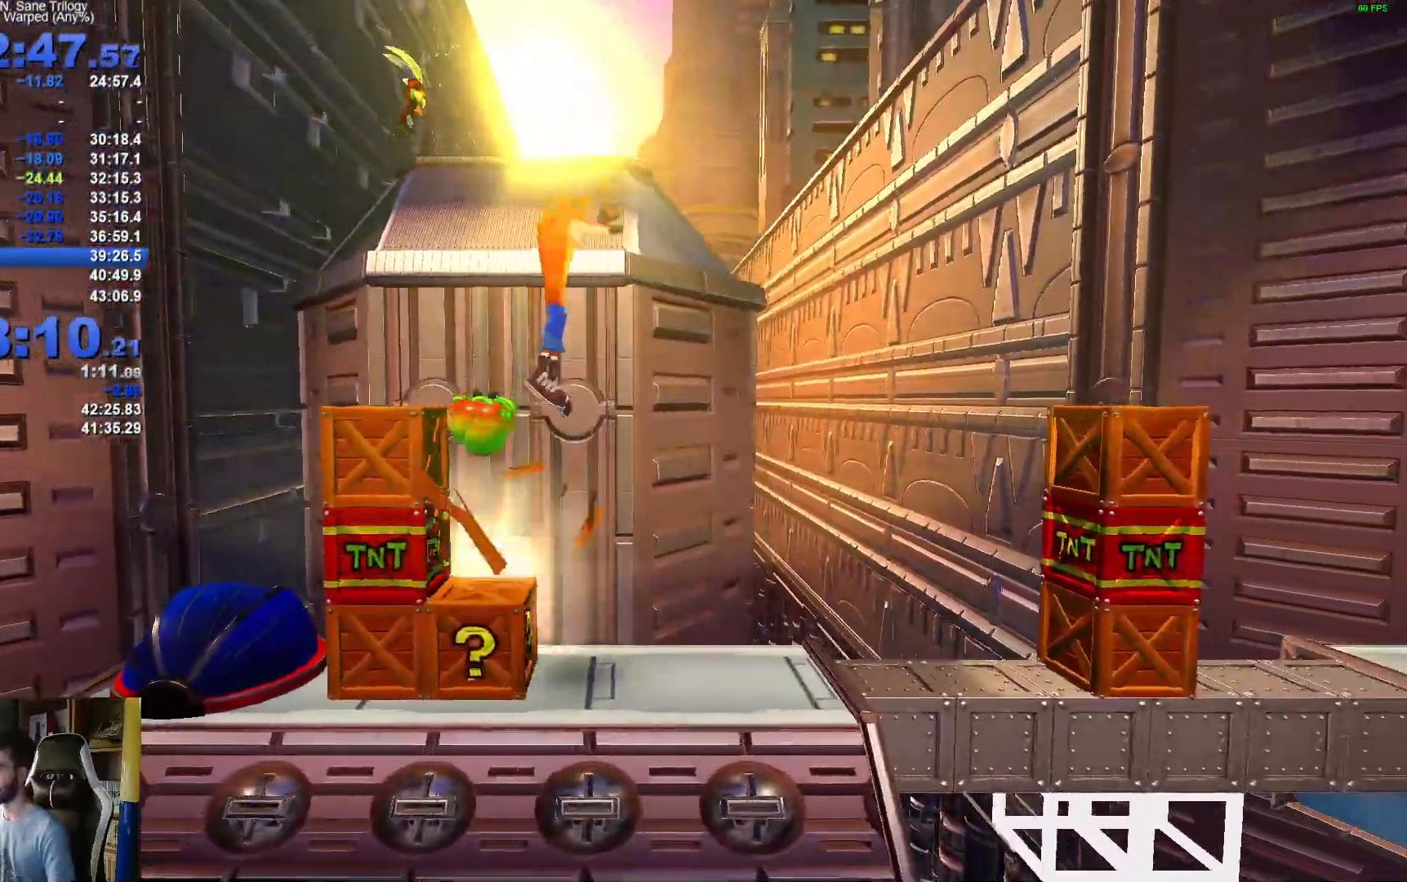
{"dt_ms": 500, "buttons": [], "left_stick": "right", "right_stick": "center", "events": [[183, "A", "up"]]}
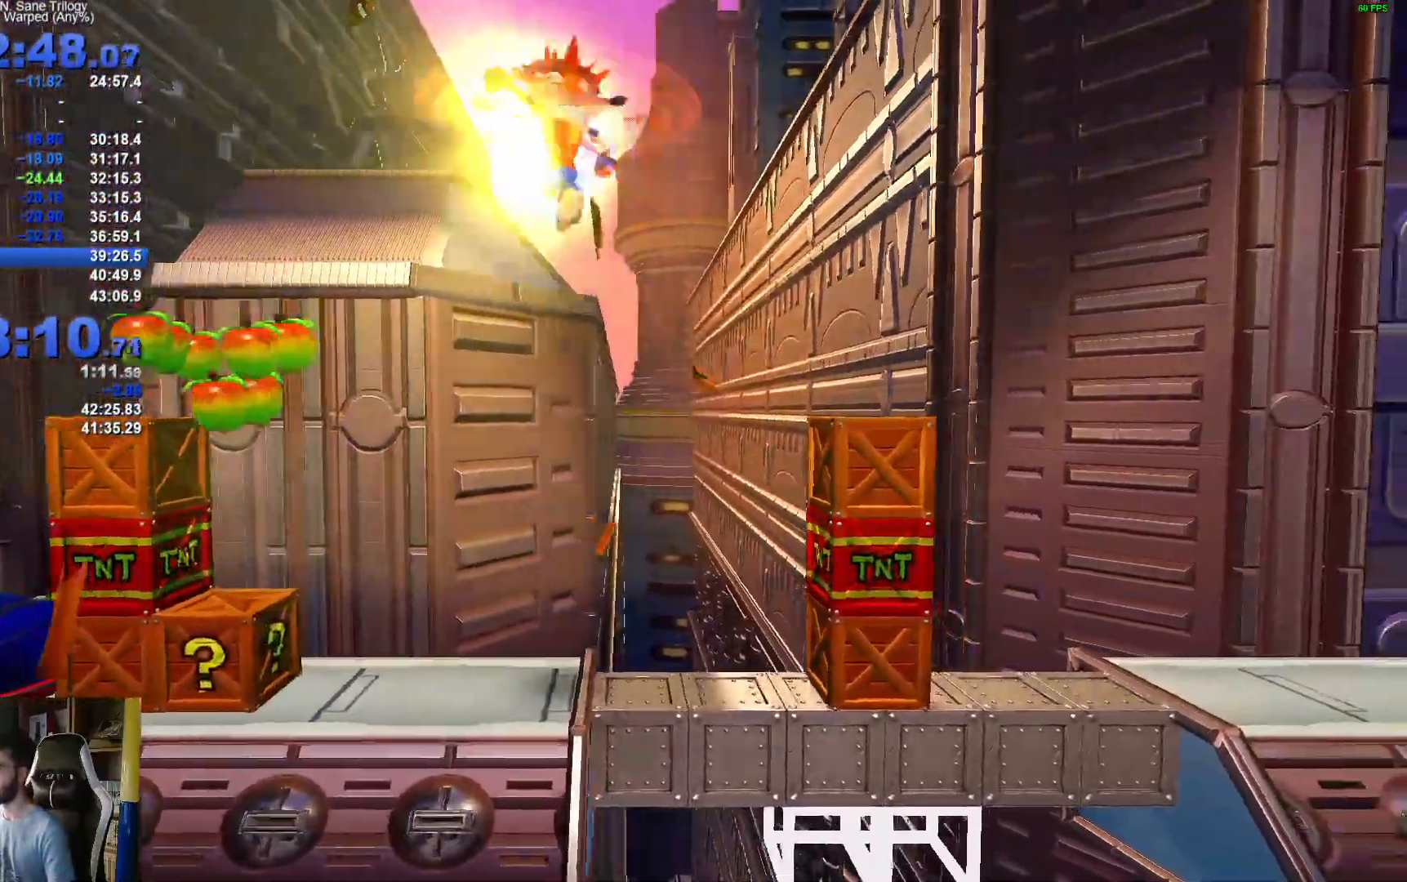
{"dt_ms": 500, "buttons": [], "left_stick": "right", "right_stick": "center", "events": []}
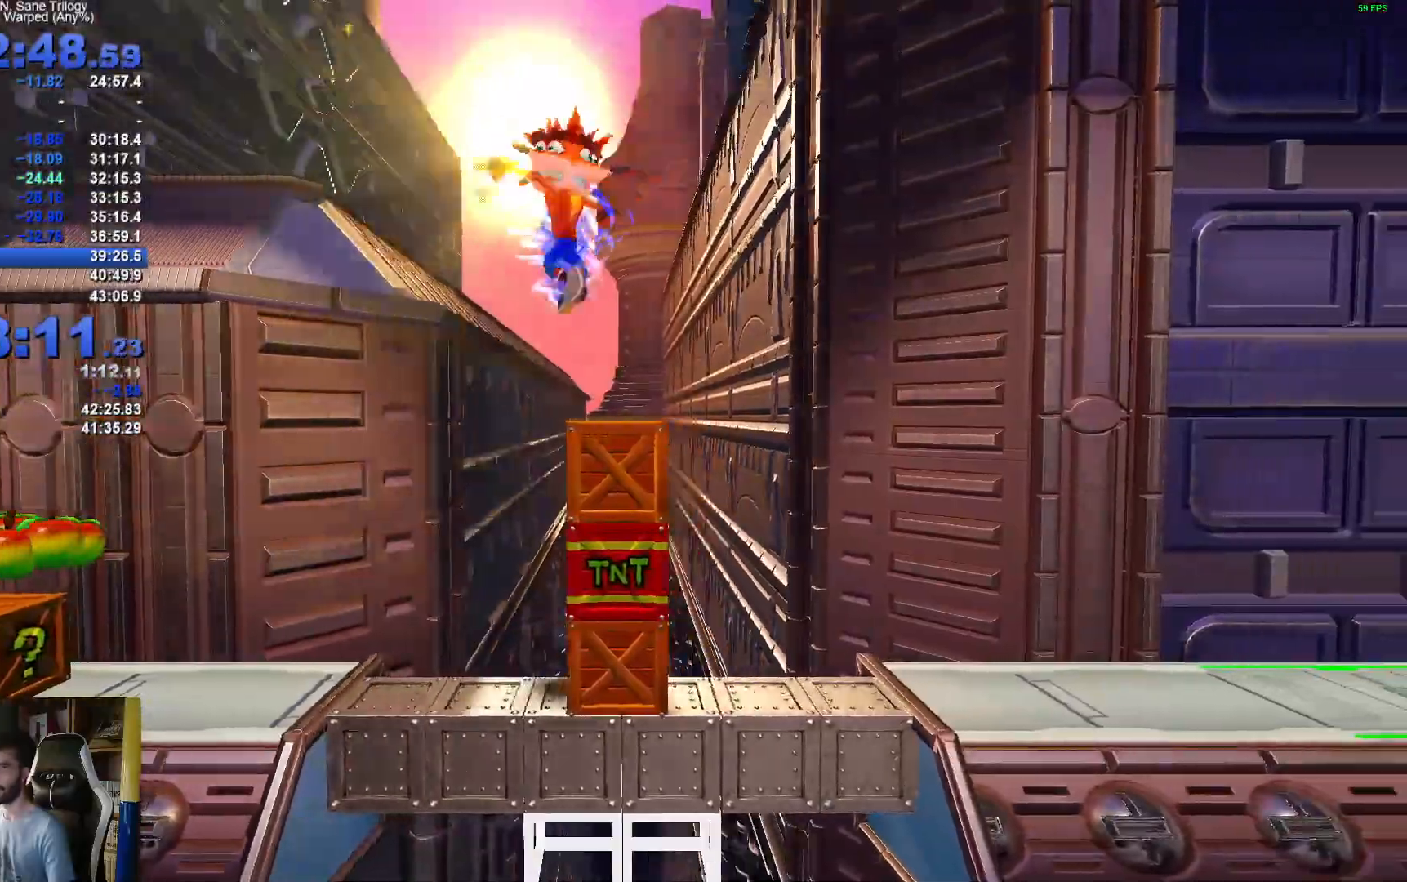
{"dt_ms": 500, "buttons": [], "left_stick": "right", "right_stick": "center", "events": []}
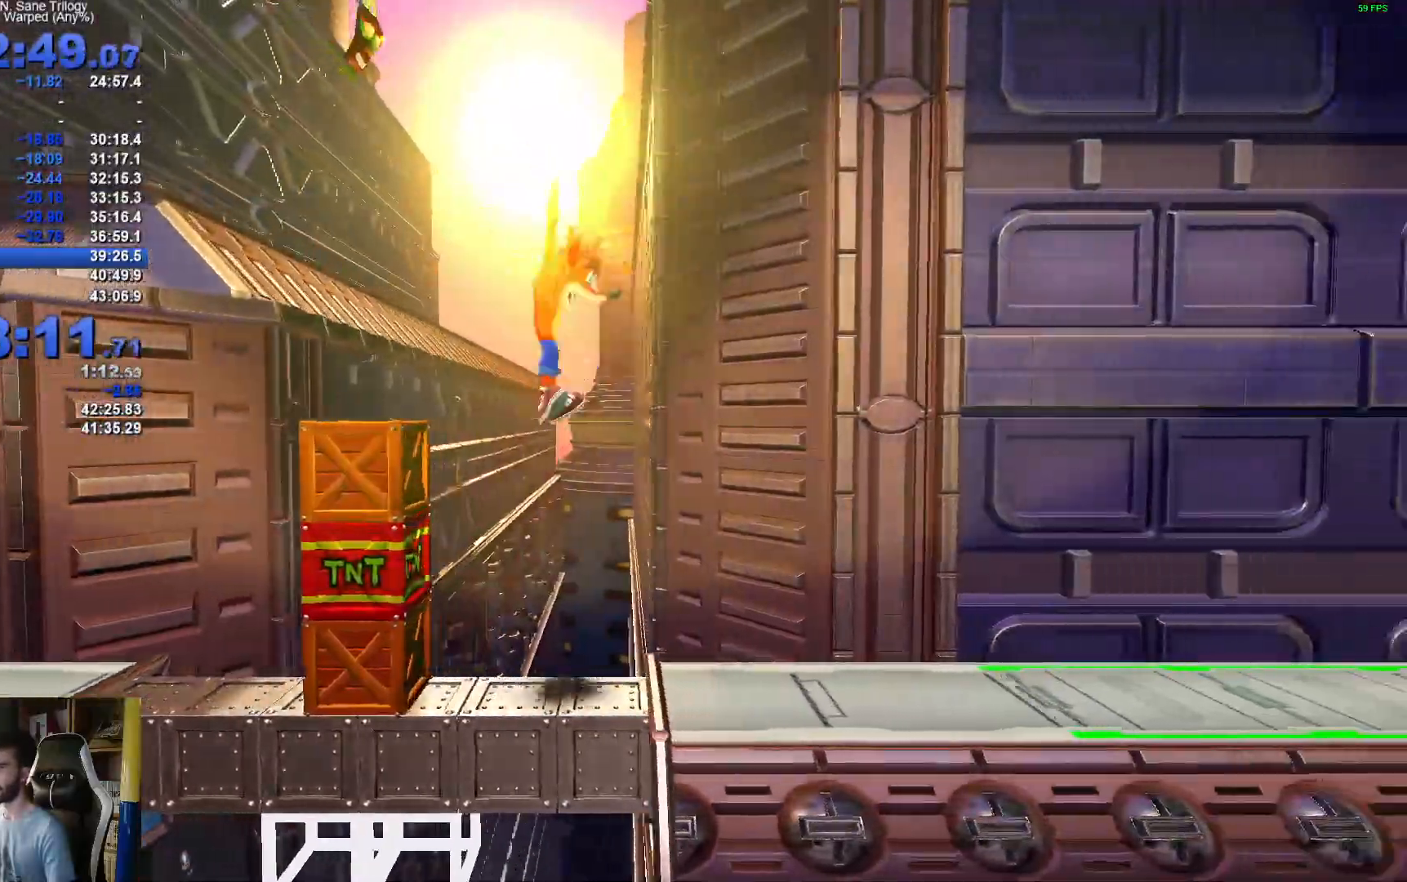
{"dt_ms": 500, "buttons": [], "left_stick": "right", "right_stick": "center", "events": []}
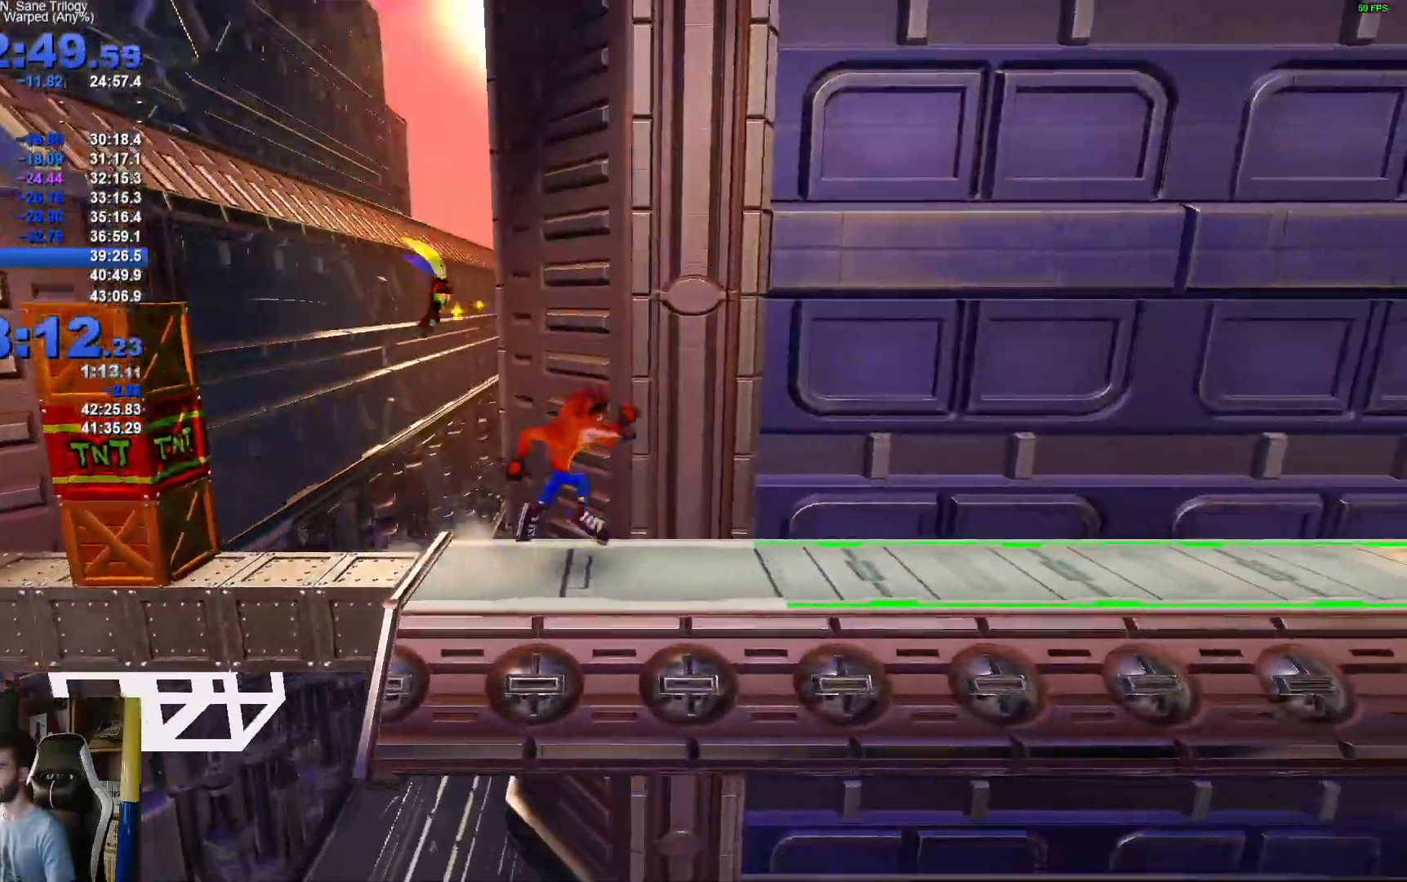
{"dt_ms": 500, "buttons": [], "left_stick": "right", "right_stick": "center", "events": []}